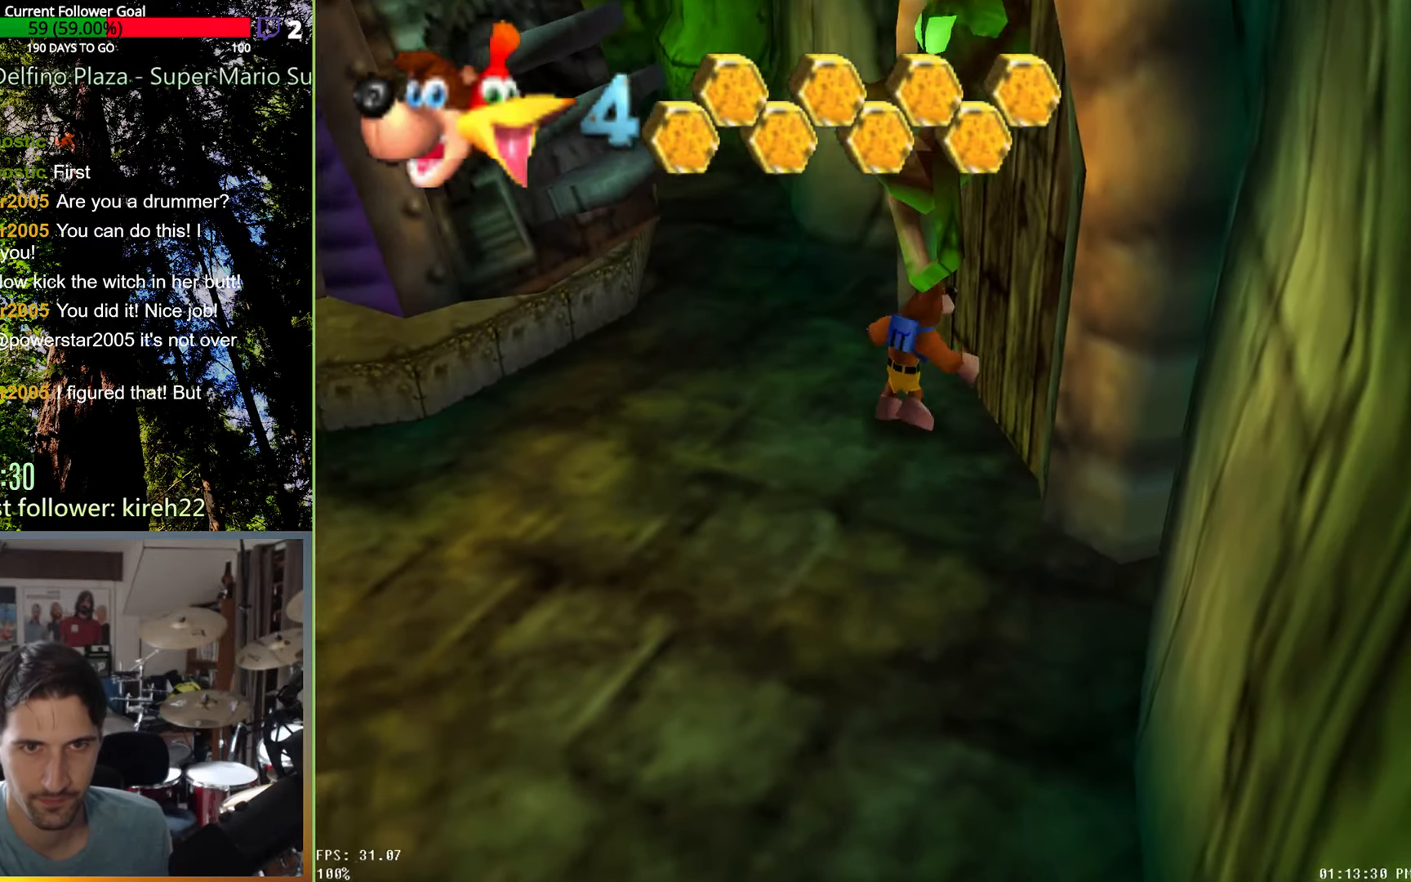
Gameplay with a controller (Xbox layout); each line is a JSON object with the inputs held at the frame after it (dt_ms = milliseconds from this image to that frame). "events" lists button and stick changes between this image and that frame as [ms after this image, input, new state], when the widget could be followed in between. Not read: L3 R3.
{"dt_ms": 500, "buttons": ["R2"], "left_stick": "right", "right_stick": "center", "events": [[21, "X", "up"], [104, "X", "down"], [167, "left_stick", "right"], [208, "X", "up"]]}
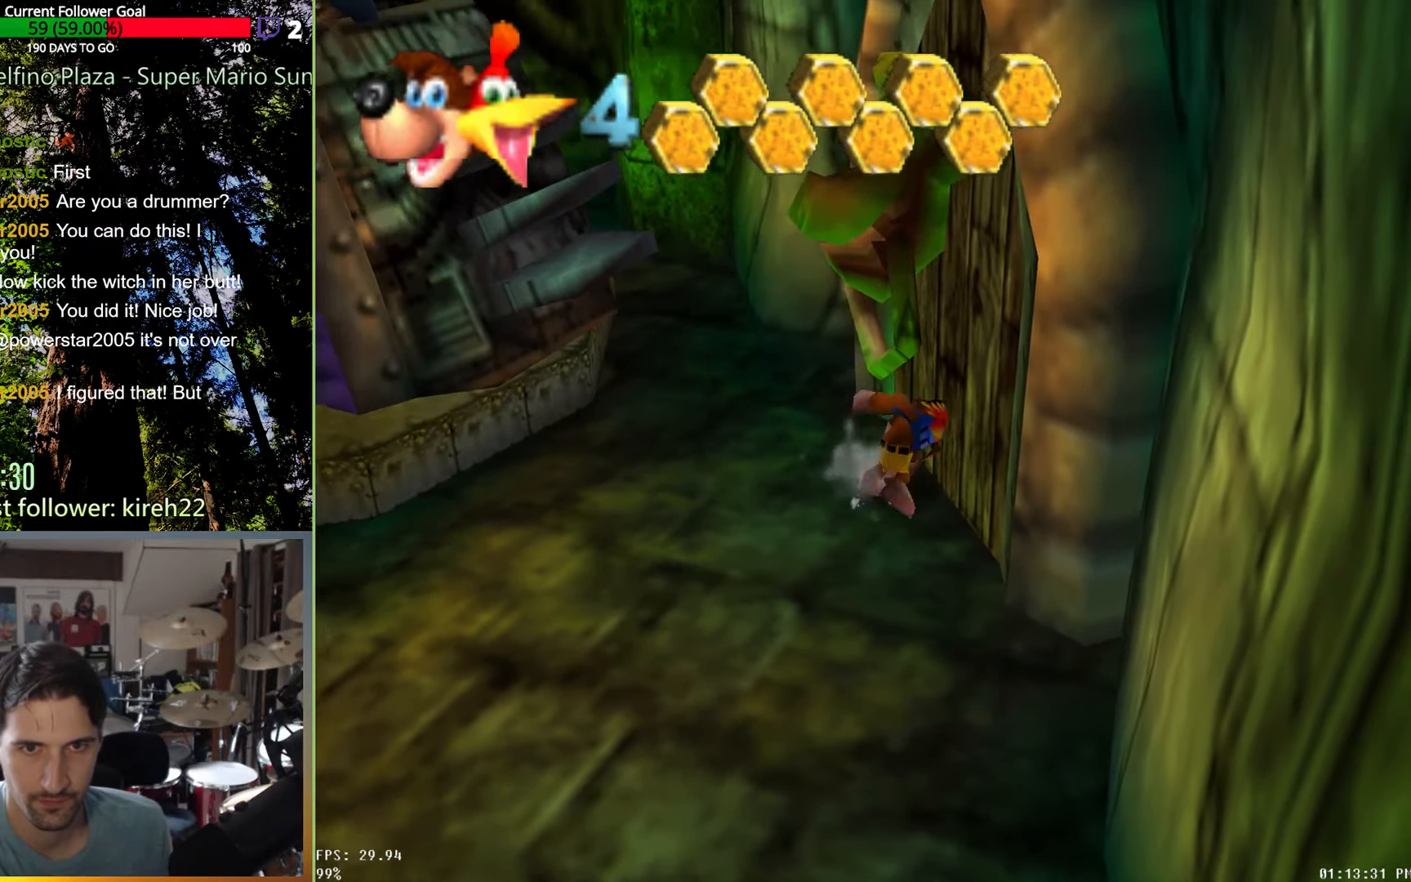
{"dt_ms": 500, "buttons": [], "left_stick": "down-right", "right_stick": "center", "events": [[396, "left_stick", "down-right"], [417, "R2", "up"]]}
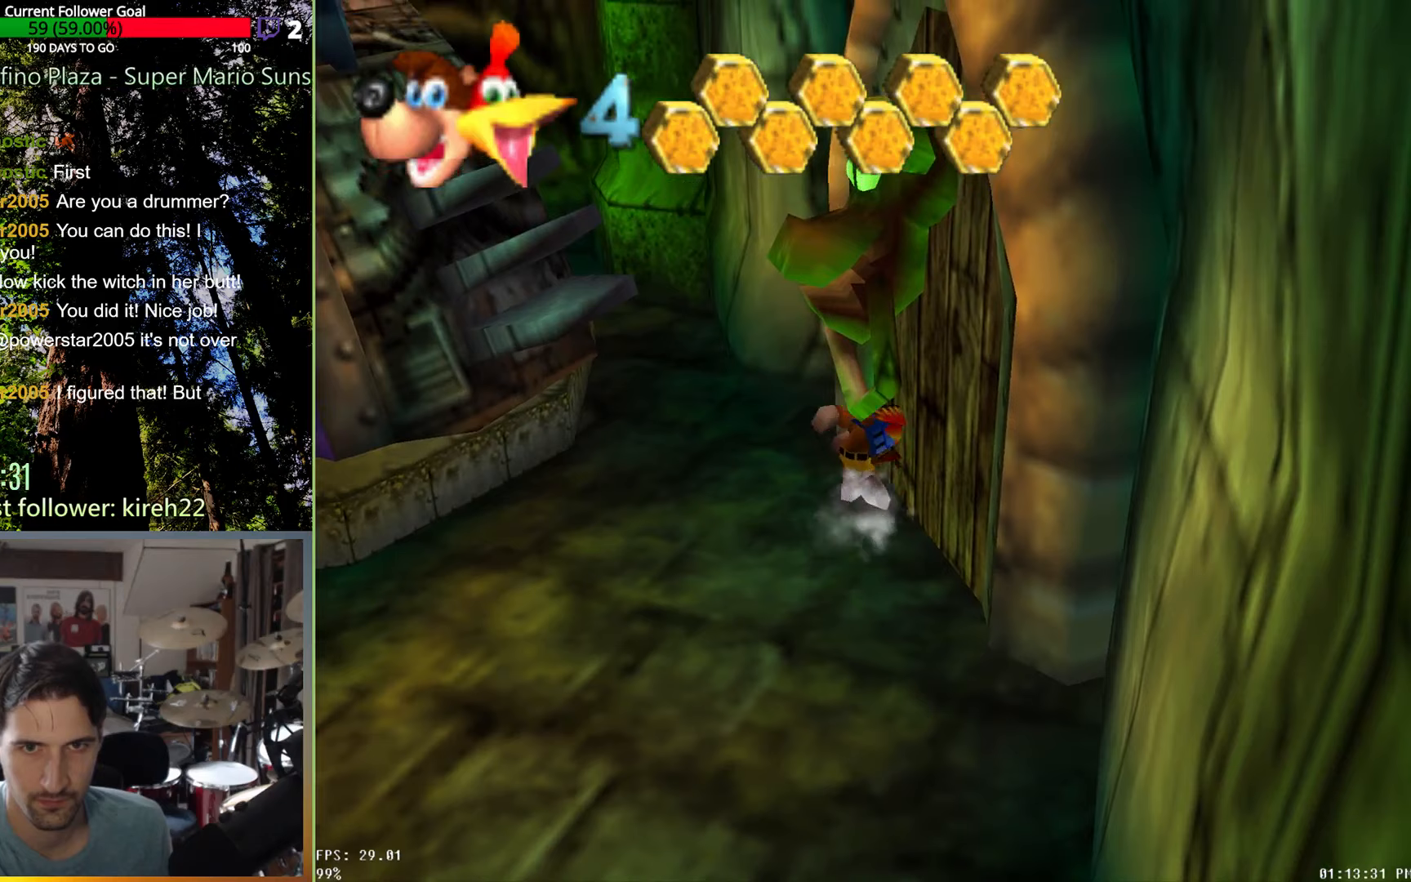
{"dt_ms": 500, "buttons": [], "left_stick": "down-right", "right_stick": "center", "events": [[63, "left_stick", "down"], [417, "left_stick", "down-right"]]}
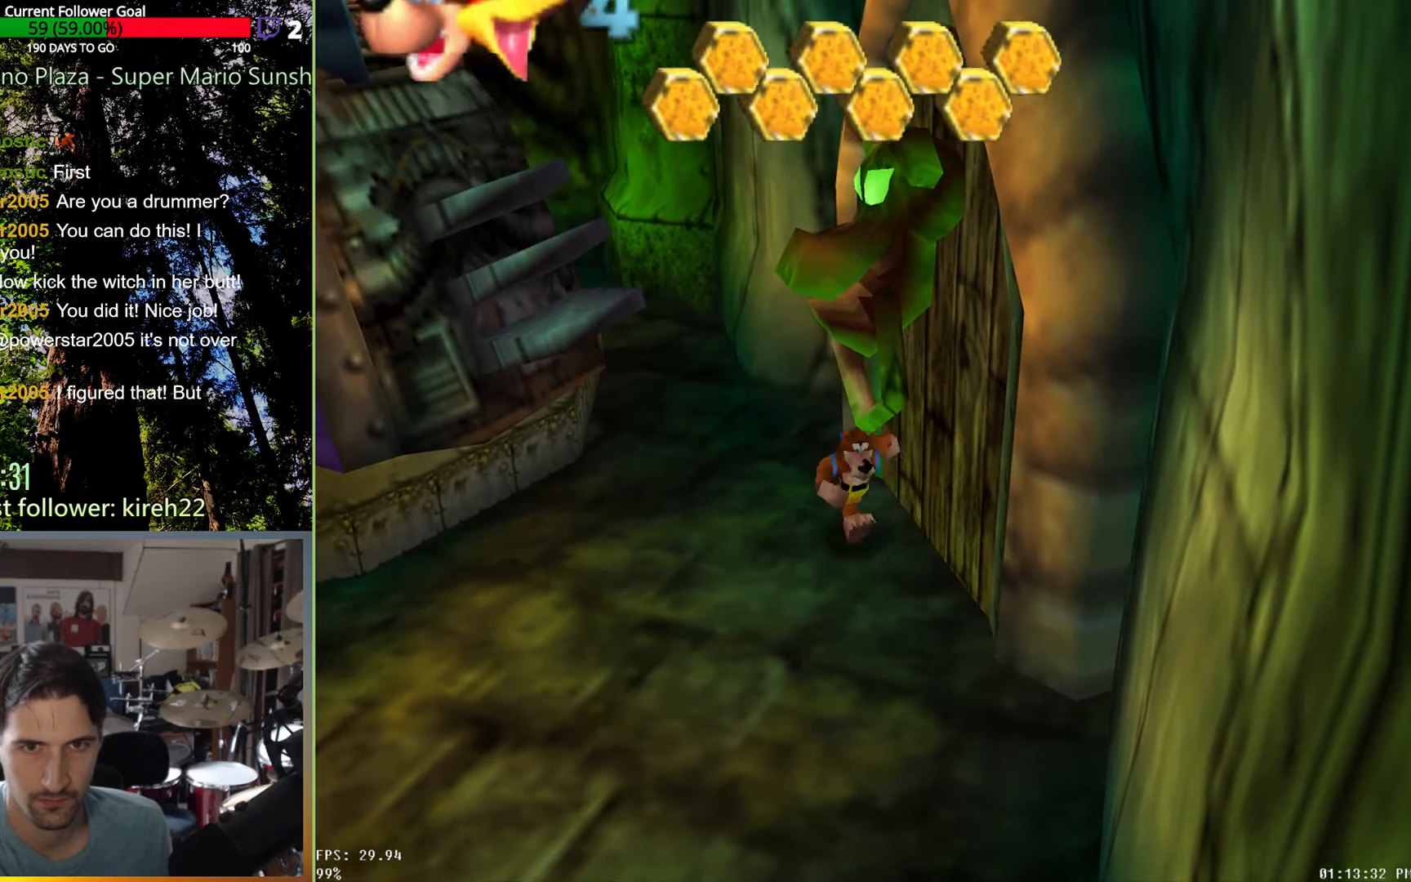
{"dt_ms": 500, "buttons": [], "left_stick": "up-right", "right_stick": "center", "events": [[21, "left_stick", "right"], [63, "A", "down"], [229, "left_stick", "up-right"], [458, "A", "up"]]}
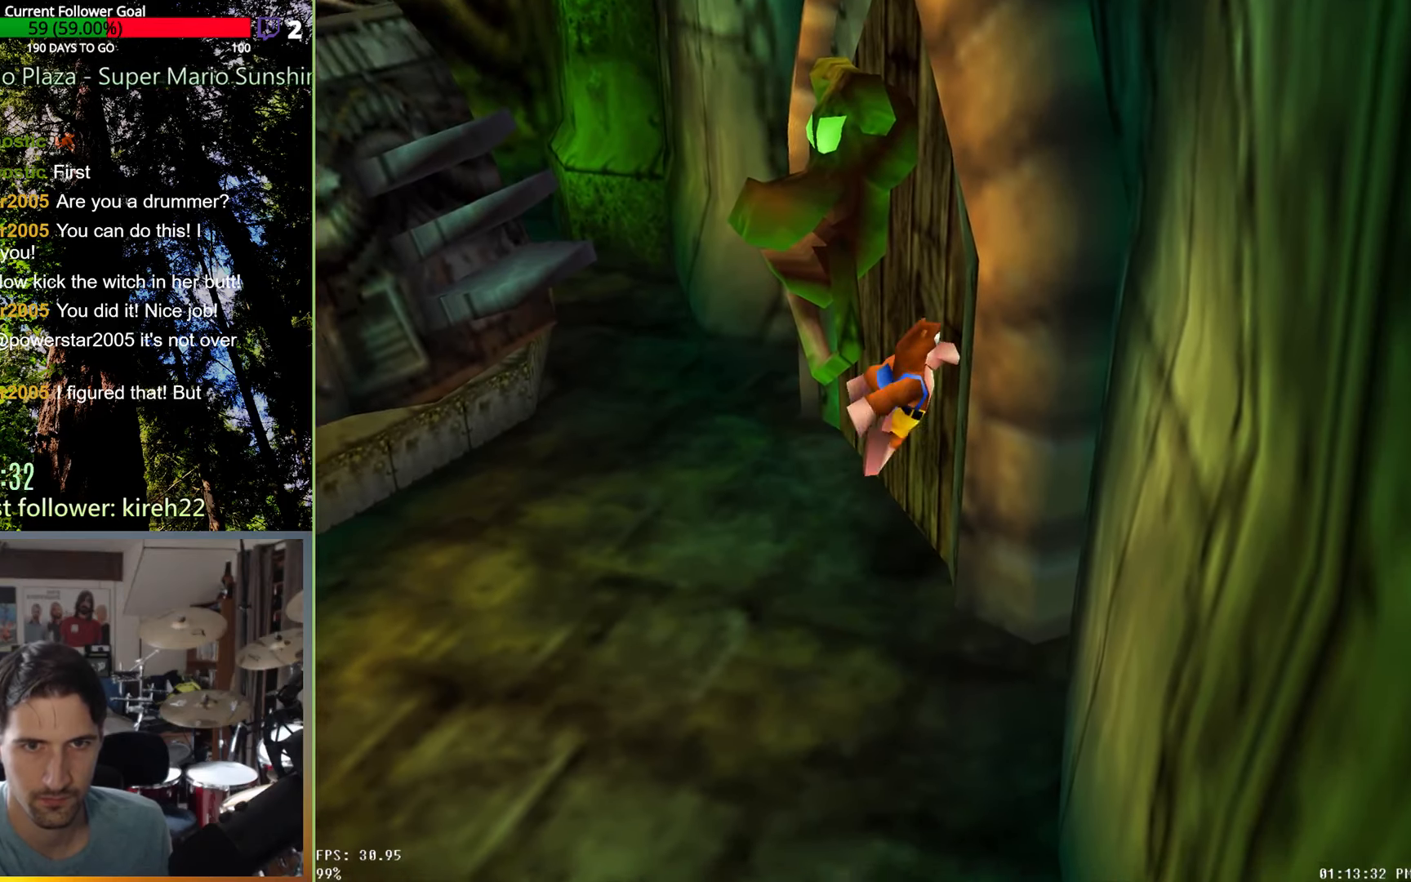
{"dt_ms": 500, "buttons": [], "left_stick": "up-right", "right_stick": "center", "events": [[42, "X", "down"], [167, "X", "up"], [250, "left_stick", "up"], [458, "left_stick", "up-right"]]}
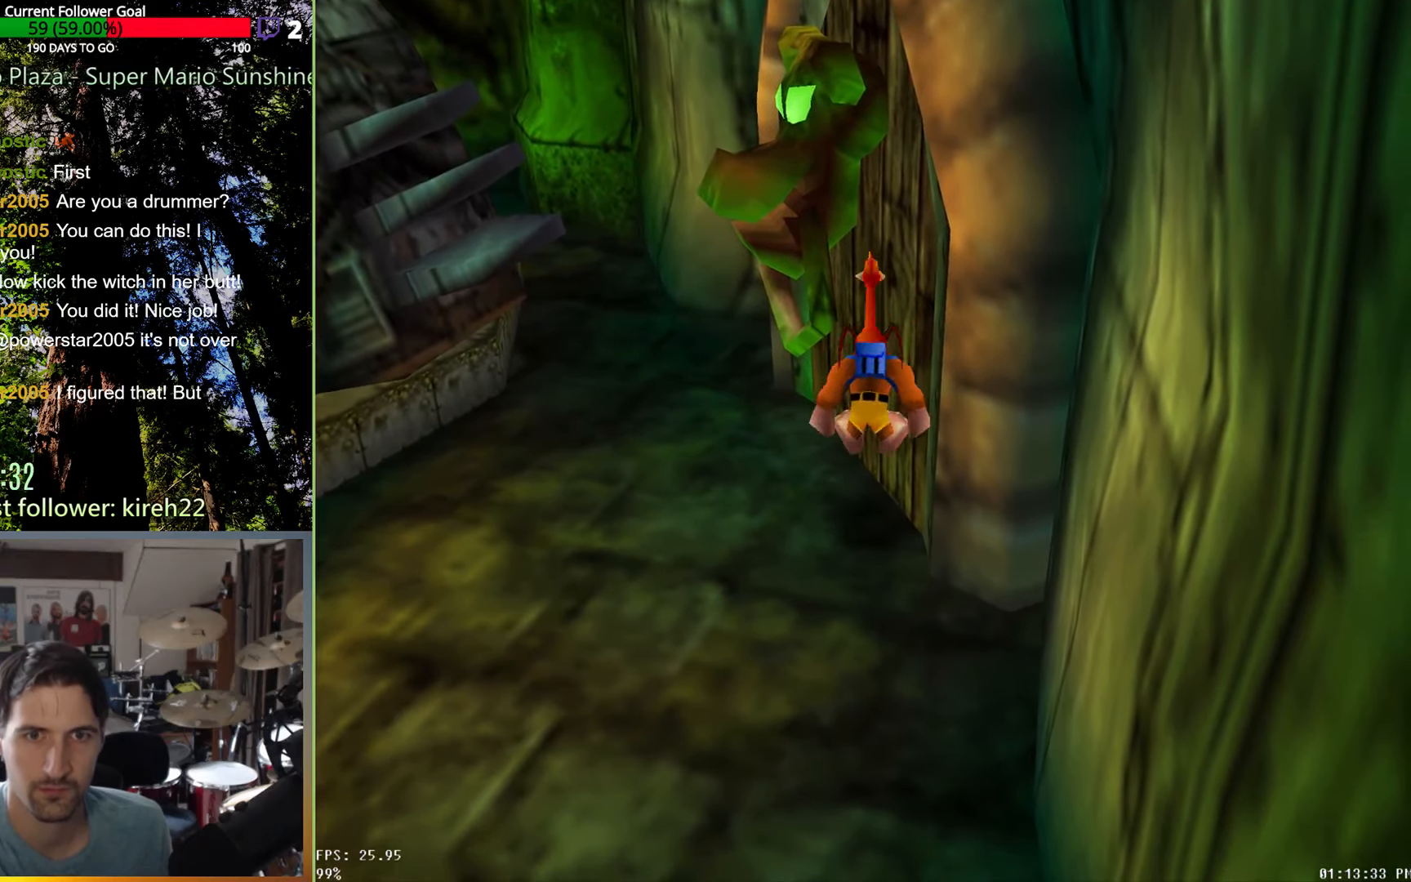
{"dt_ms": 500, "buttons": [], "left_stick": "center", "right_stick": "center", "events": [[292, "left_stick", "center"]]}
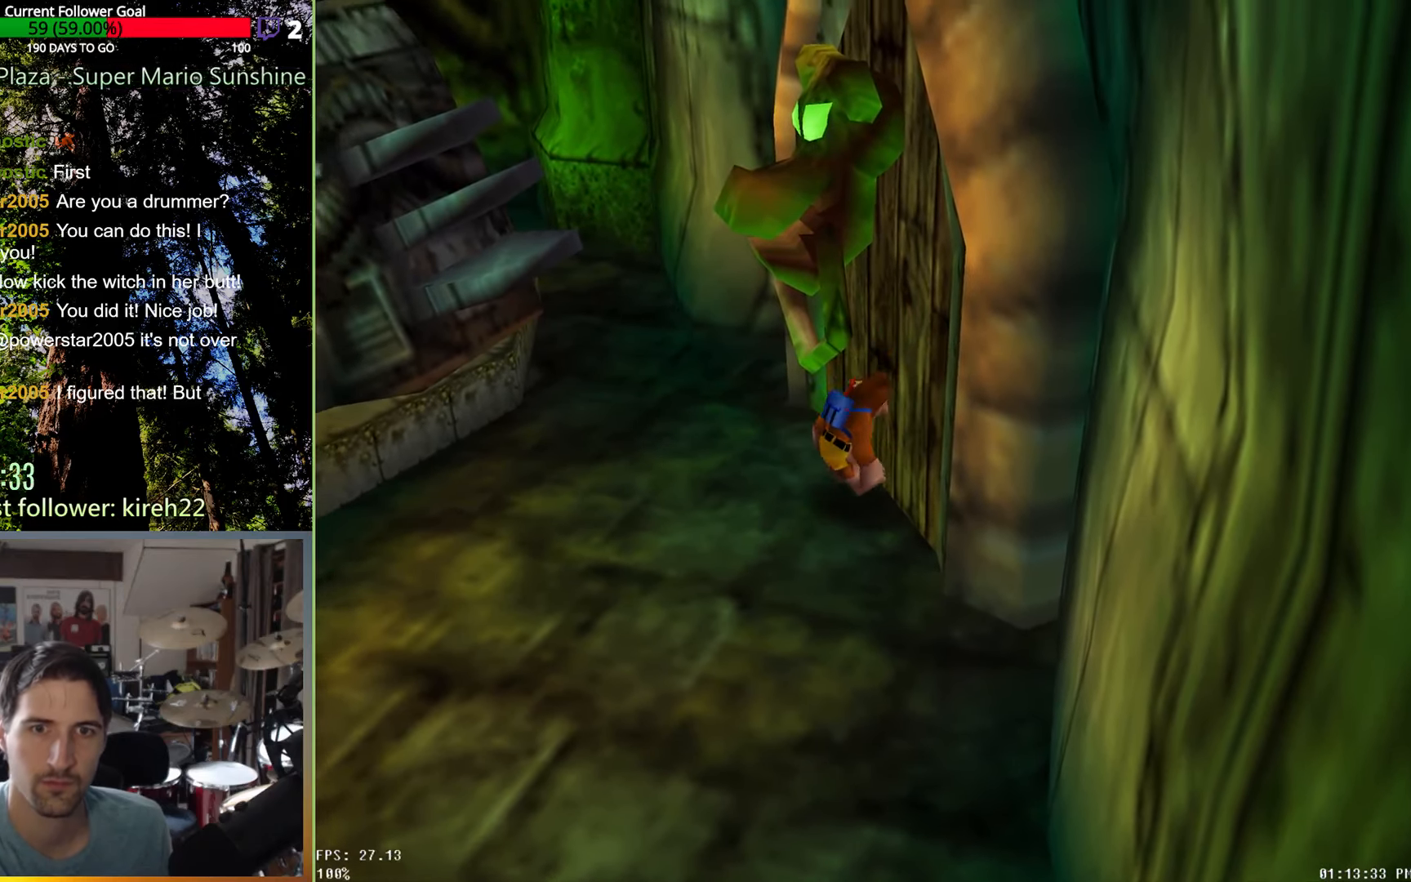
{"dt_ms": 500, "buttons": [], "left_stick": "center", "right_stick": "center", "events": [[104, "left_stick", "down-left"], [396, "left_stick", "center"]]}
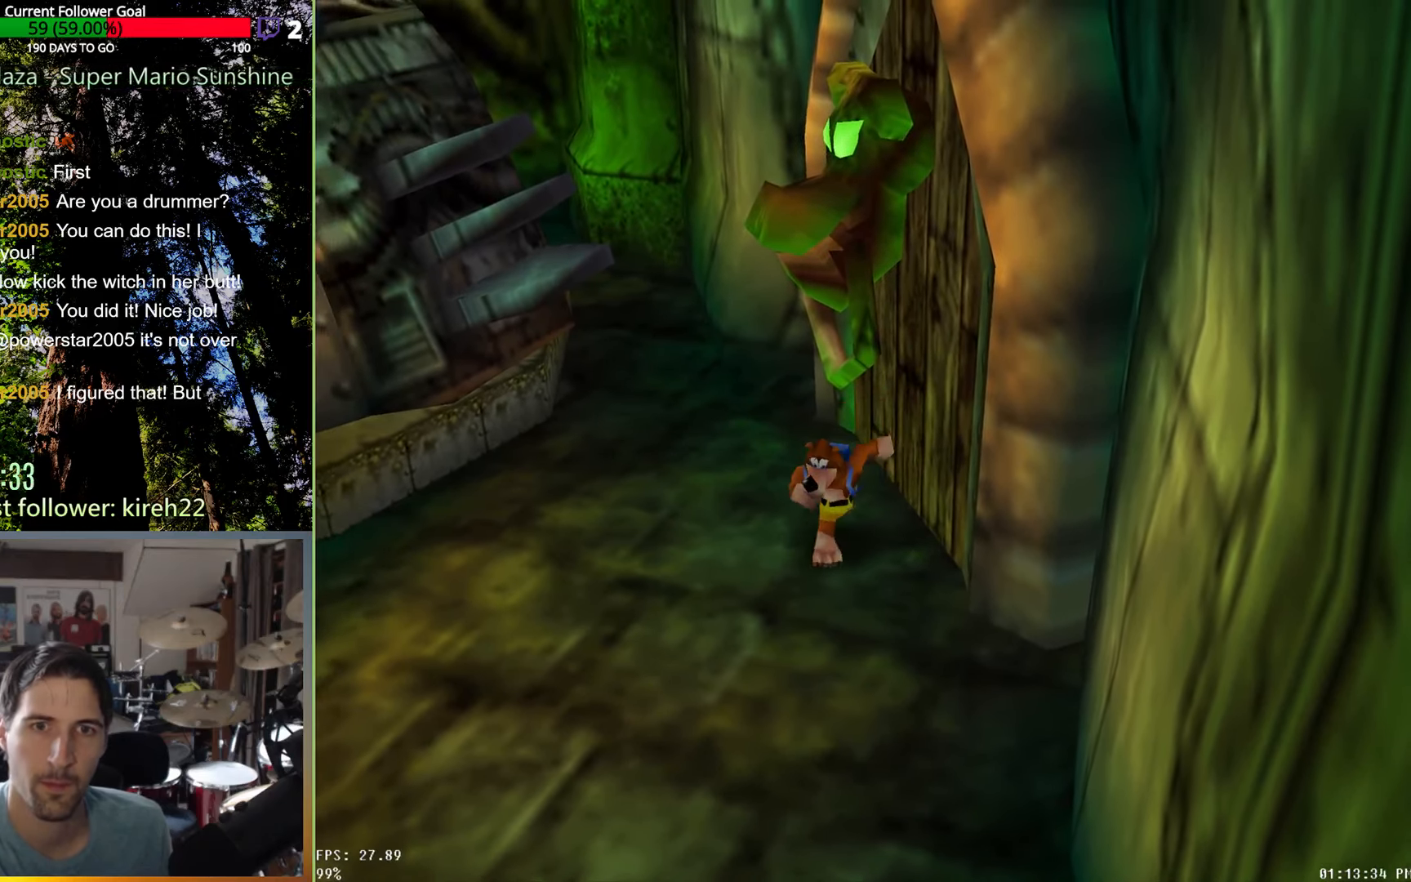
{"dt_ms": 500, "buttons": ["R2"], "left_stick": "center", "right_stick": "center", "events": [[63, "left_stick", "down-left"], [354, "left_stick", "center"], [438, "R2", "down"]]}
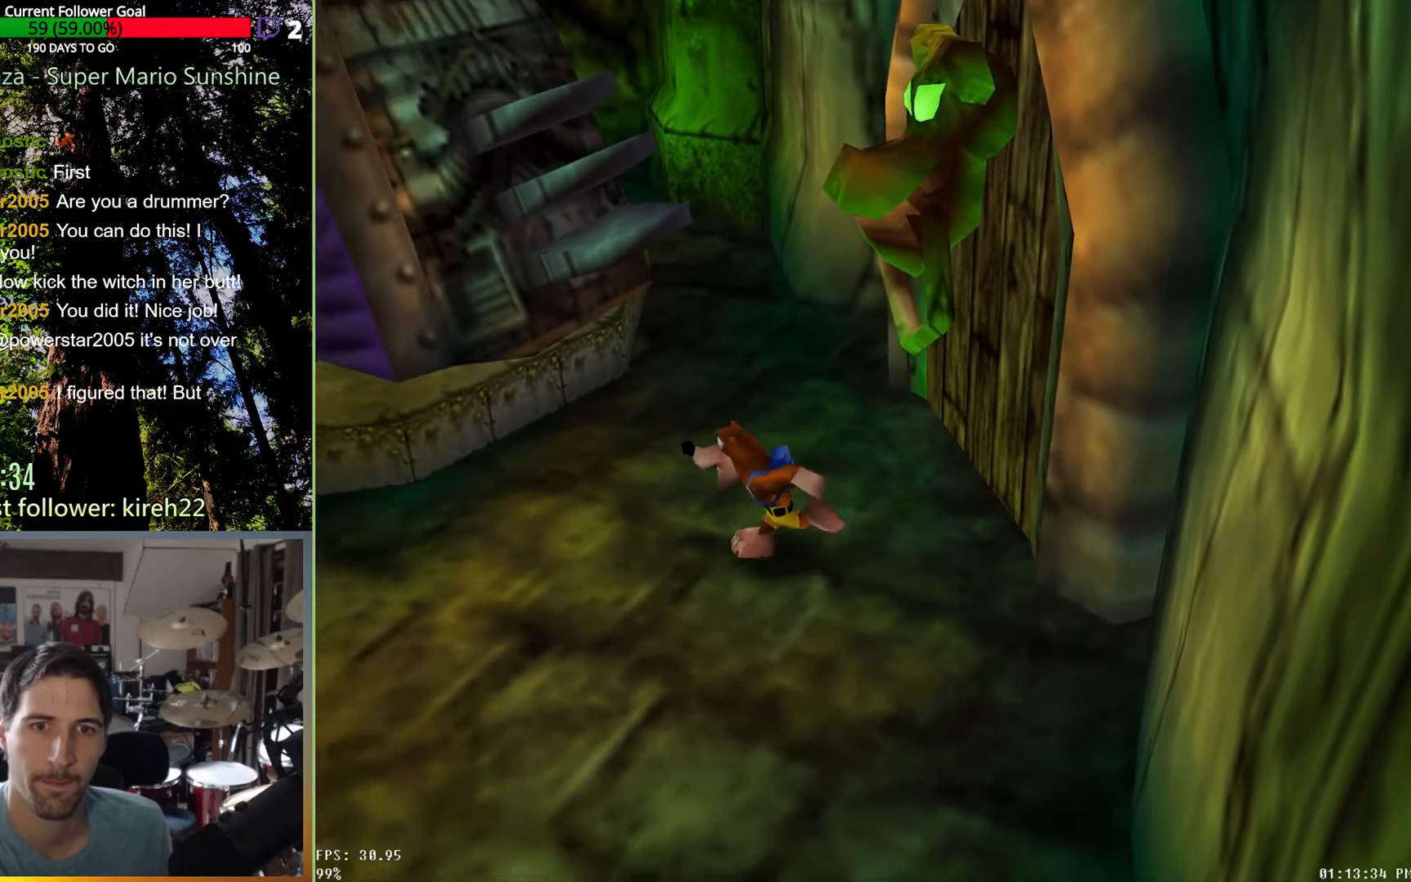
{"dt_ms": 500, "buttons": ["R2"], "left_stick": "right", "right_stick": "up", "events": [[42, "left_stick", "right"], [208, "right_stick", "up"]]}
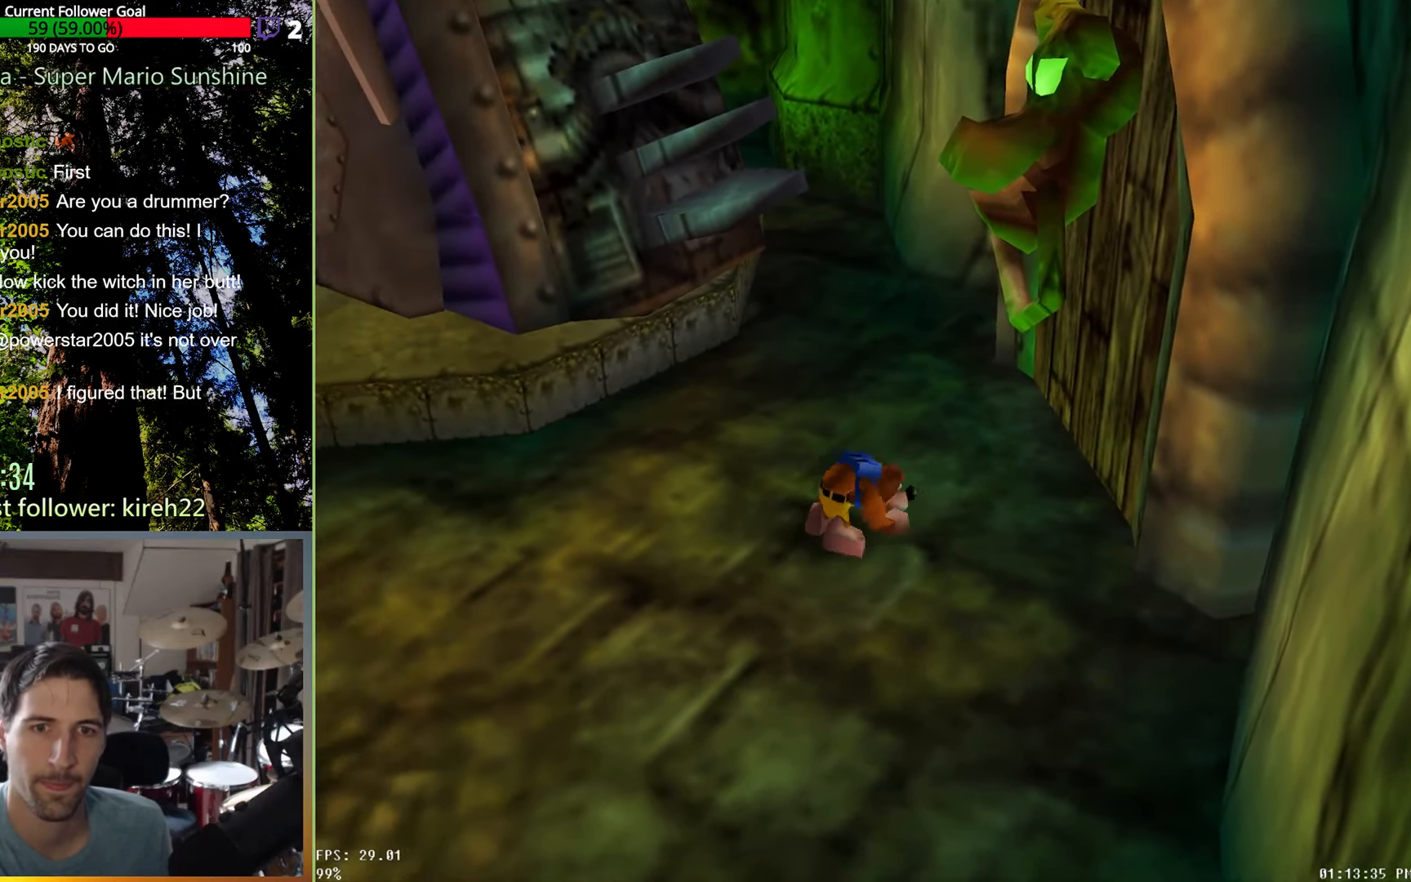
{"dt_ms": 1000, "buttons": ["R2"], "left_stick": "up-right", "right_stick": "up", "events": [[63, "left_stick", "up-right"]]}
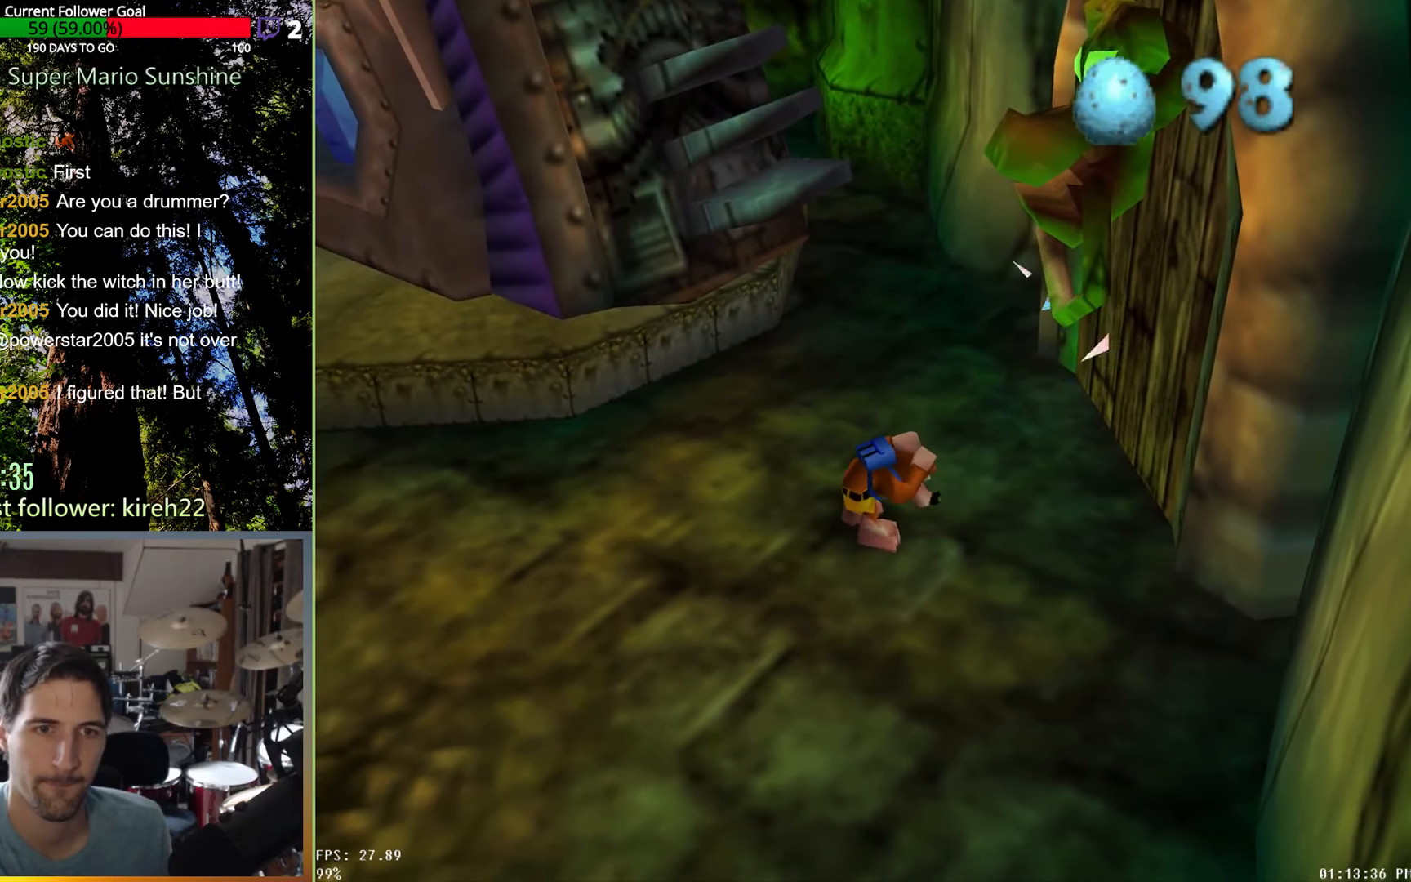
{"dt_ms": 500, "buttons": [], "left_stick": "up-right", "right_stick": "center", "events": [[63, "right_stick", "center"], [458, "R2", "up"]]}
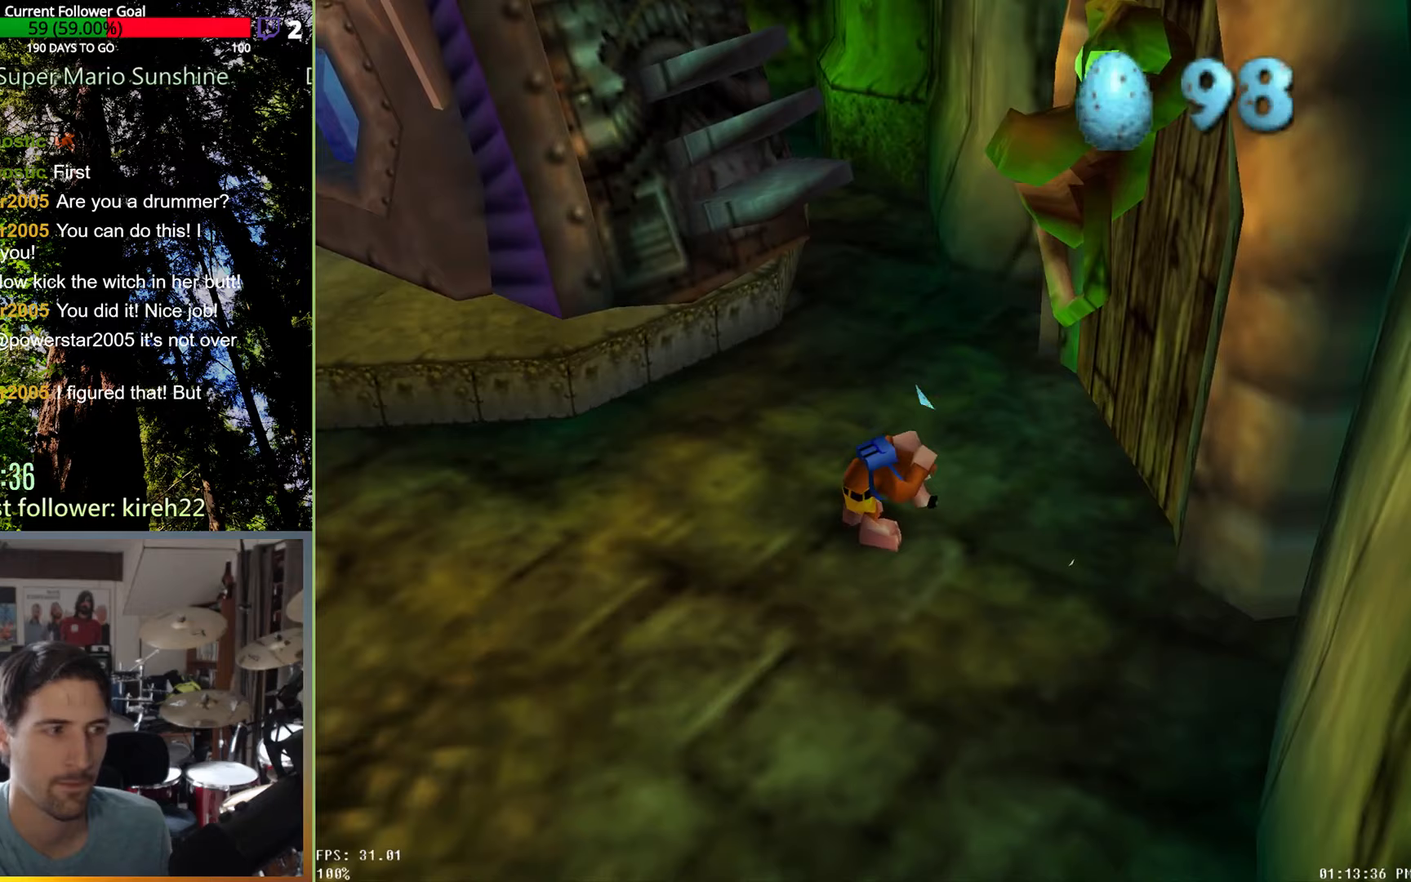
{"dt_ms": 500, "buttons": ["R2"], "left_stick": "up-right", "right_stick": "center", "events": [[458, "R2", "down"]]}
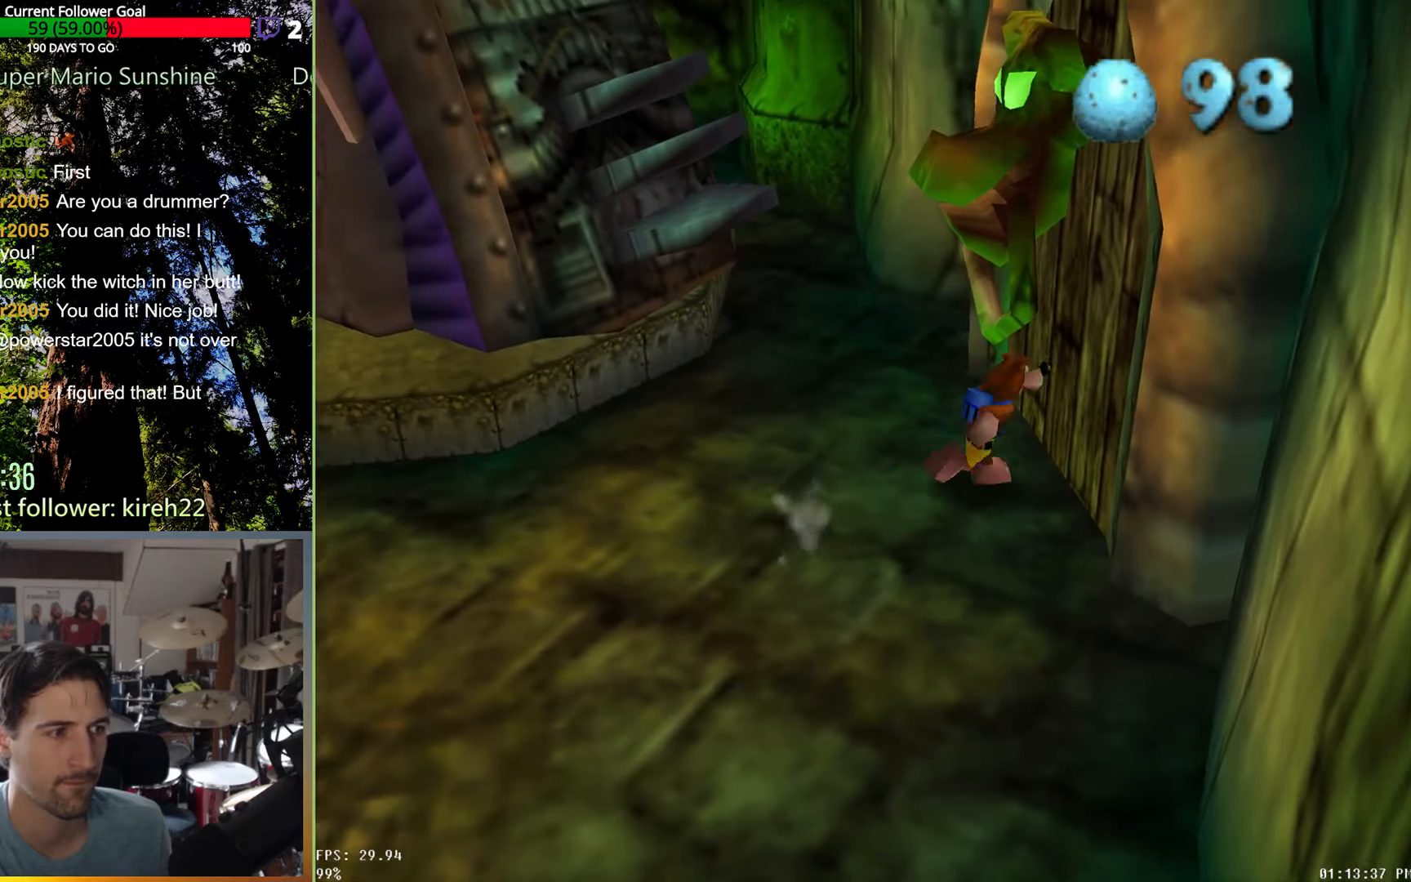
{"dt_ms": 500, "buttons": ["R2"], "left_stick": "up-right", "right_stick": "center", "events": [[125, "X", "down"], [250, "X", "up"], [292, "X", "down"], [417, "X", "up"]]}
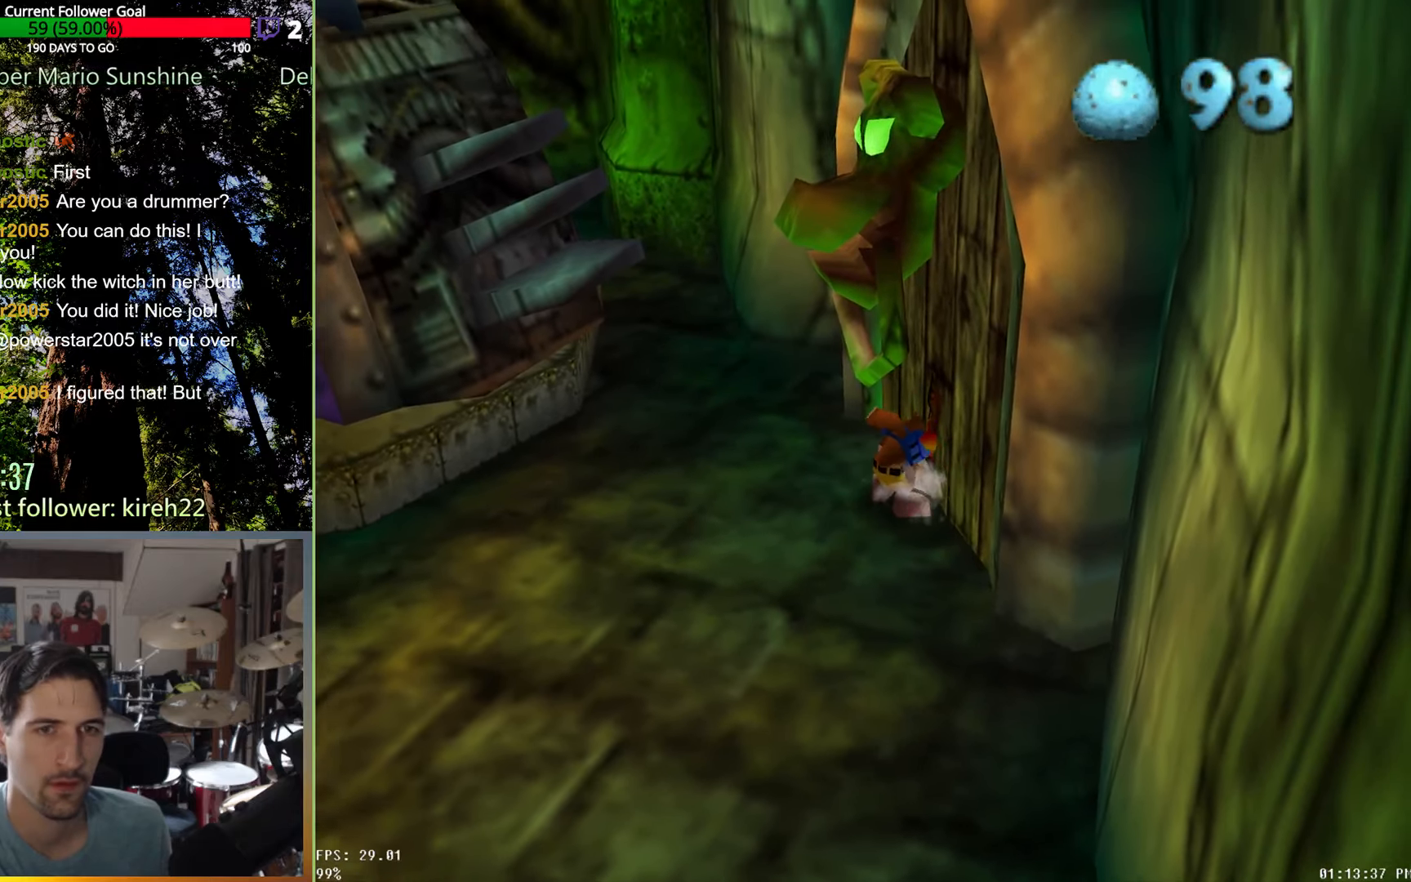
{"dt_ms": 500, "buttons": ["R2"], "left_stick": "down-right", "right_stick": "center", "events": [[104, "left_stick", "right"], [479, "left_stick", "down-right"]]}
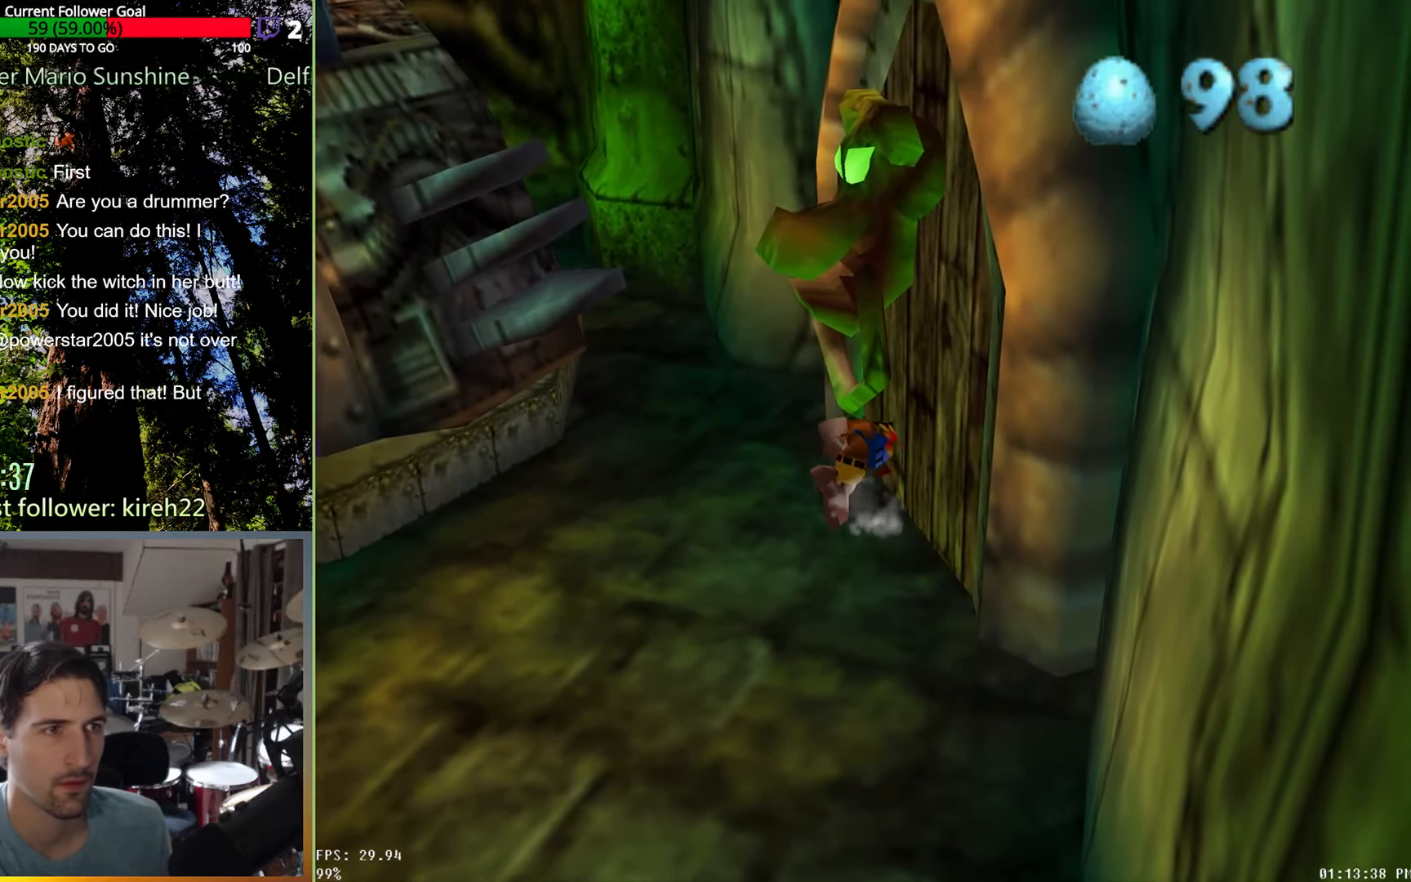
{"dt_ms": 500, "buttons": [], "left_stick": "left", "right_stick": "center", "events": [[83, "R2", "up"], [167, "left_stick", "down-left"], [458, "left_stick", "left"]]}
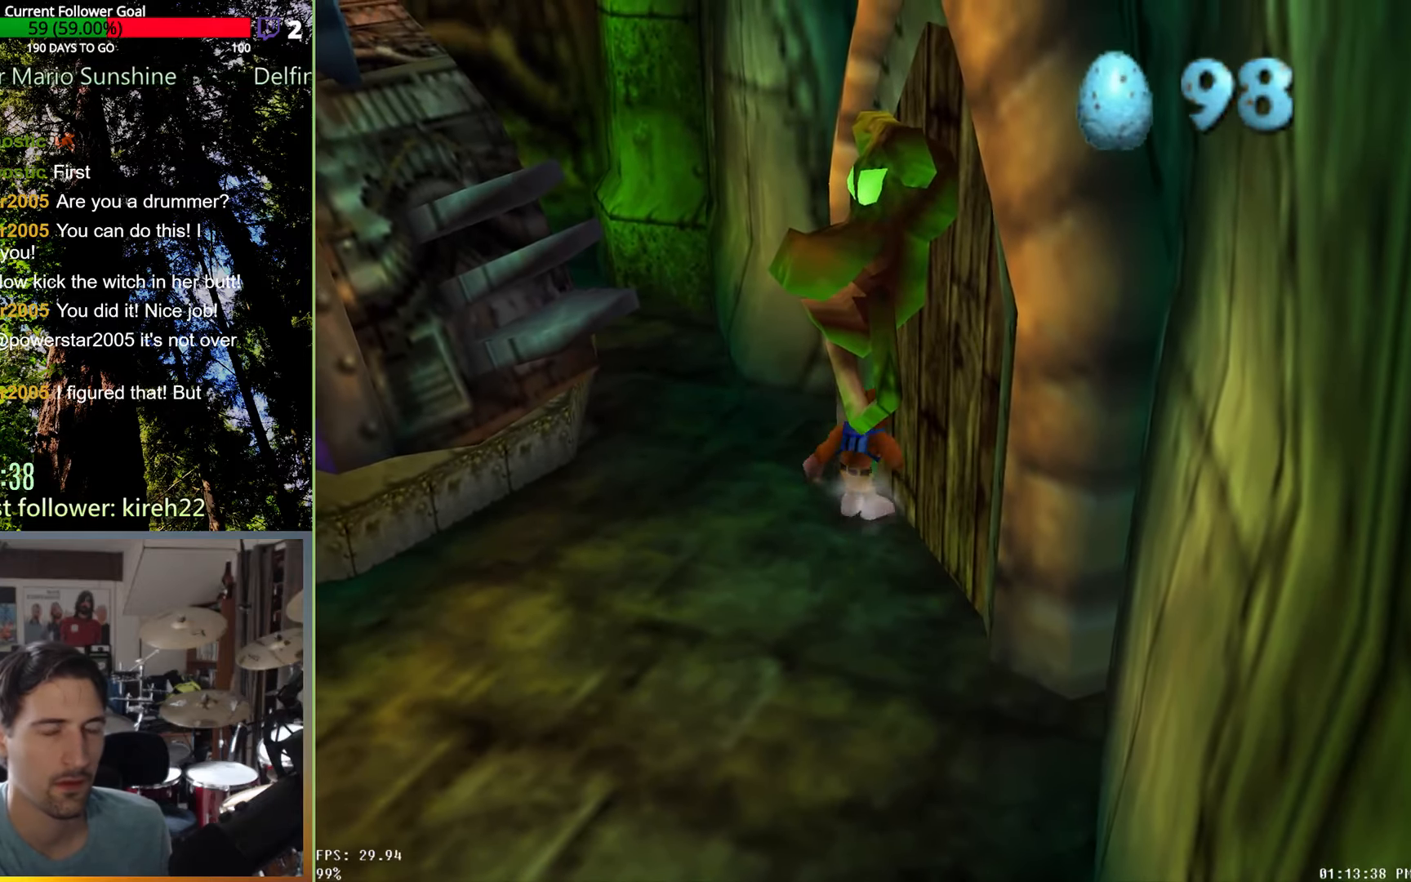
{"dt_ms": 500, "buttons": ["A"], "left_stick": "up-left", "right_stick": "center", "events": [[396, "A", "down"], [396, "left_stick", "up-left"]]}
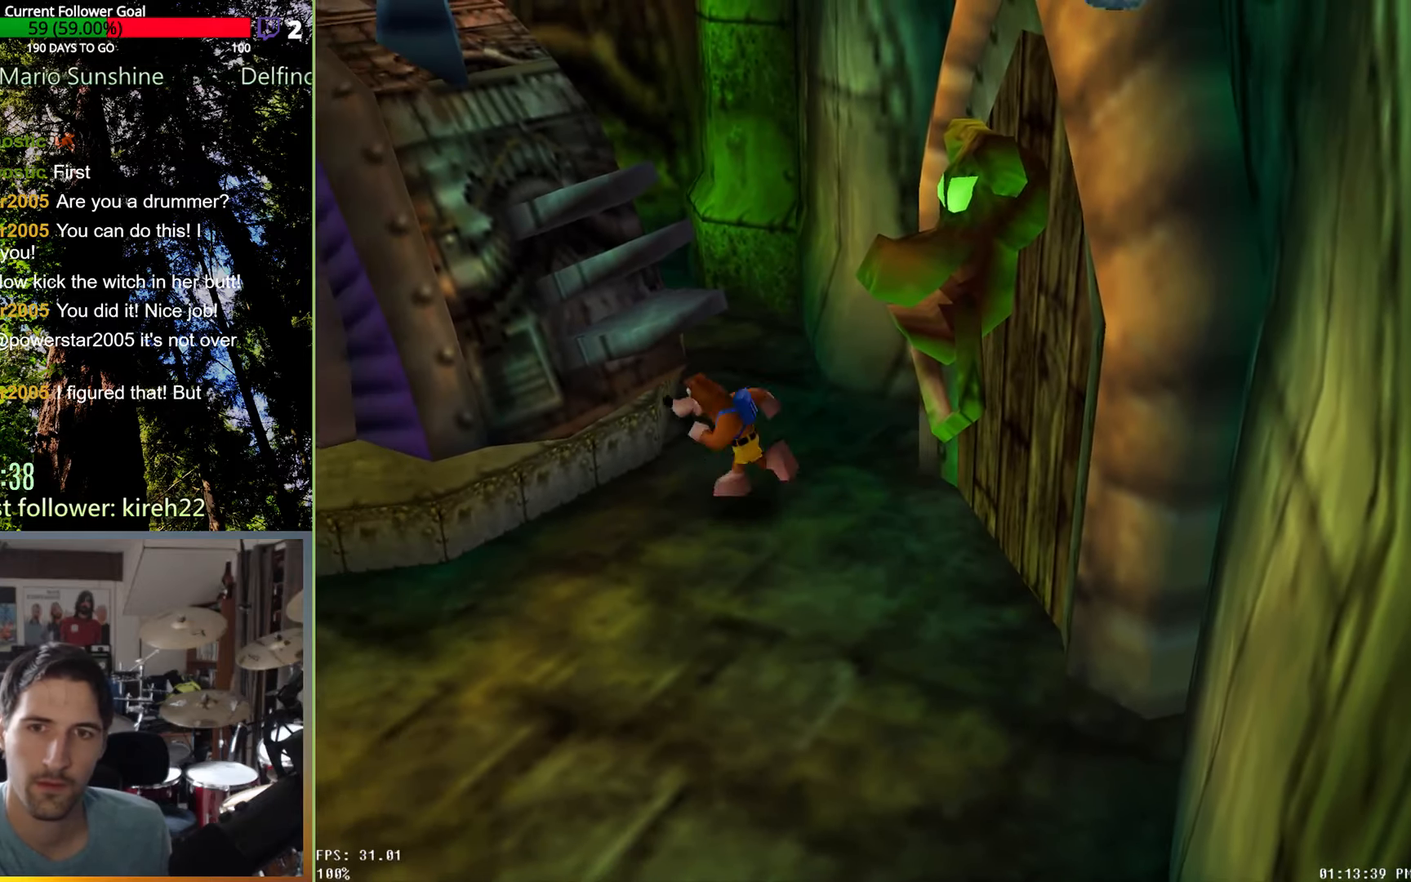
{"dt_ms": 500, "buttons": [], "left_stick": "up-left", "right_stick": "center", "events": [[458, "A", "up"]]}
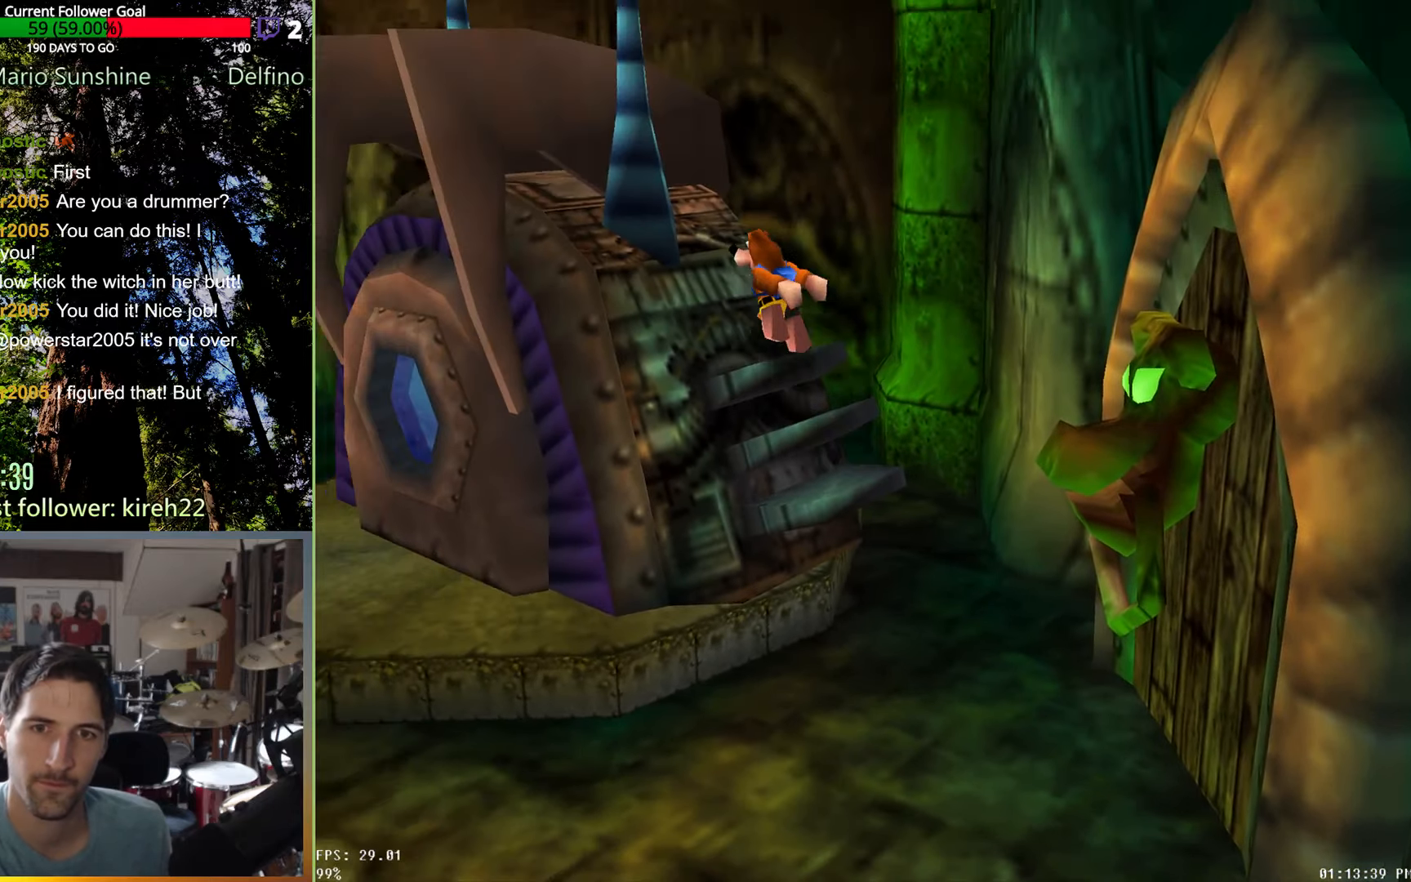
{"dt_ms": 500, "buttons": ["A"], "left_stick": "up-left", "right_stick": "center", "events": [[83, "A", "down"]]}
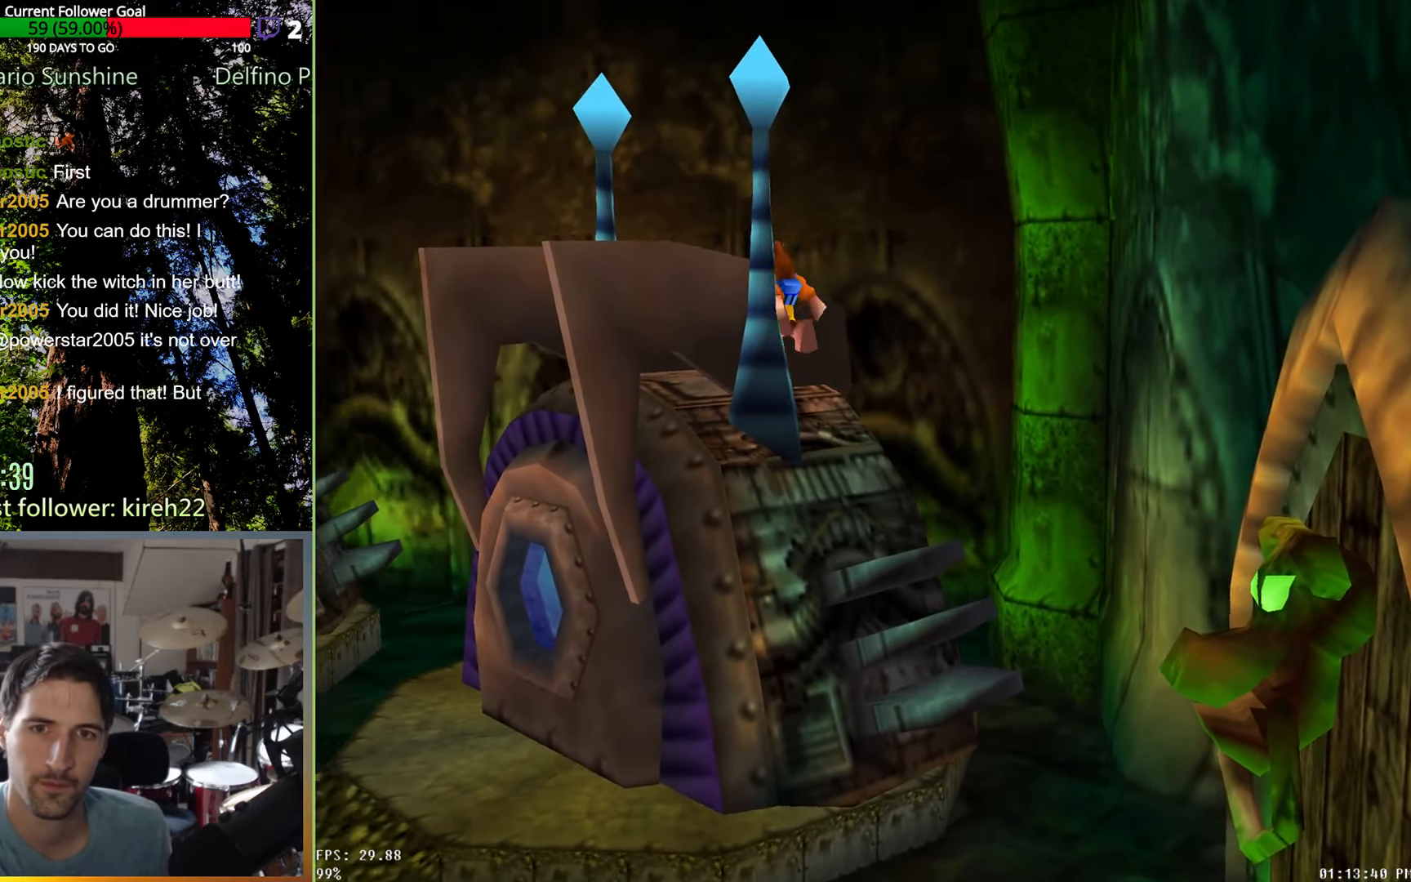
{"dt_ms": 500, "buttons": ["A"], "left_stick": "up-left", "right_stick": "center", "events": [[42, "A", "up"], [375, "A", "down"]]}
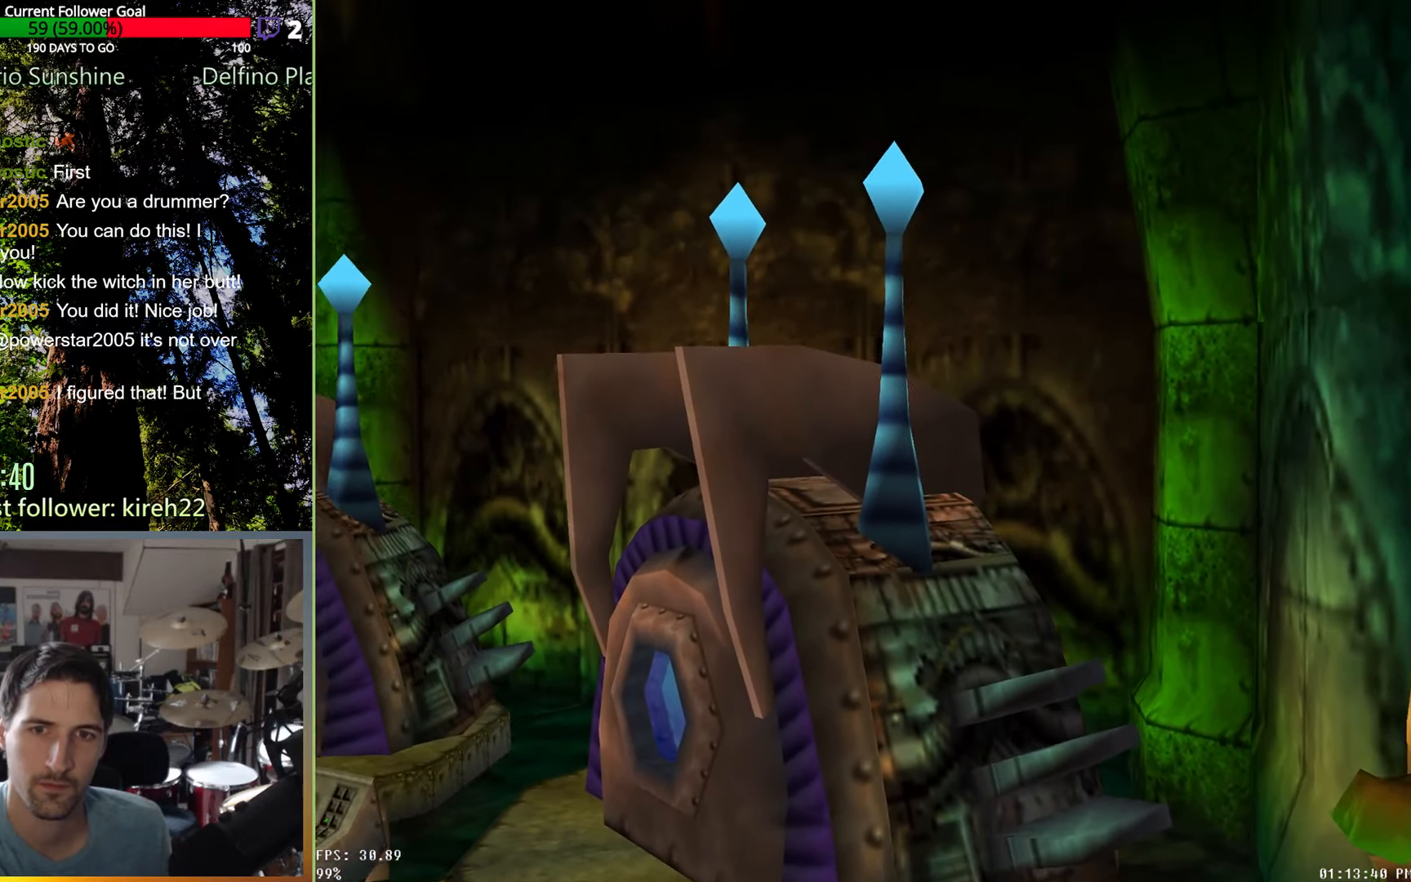
{"dt_ms": 500, "buttons": ["A"], "left_stick": "up-left", "right_stick": "center", "events": [[417, "A", "up"], [500, "A", "down"]]}
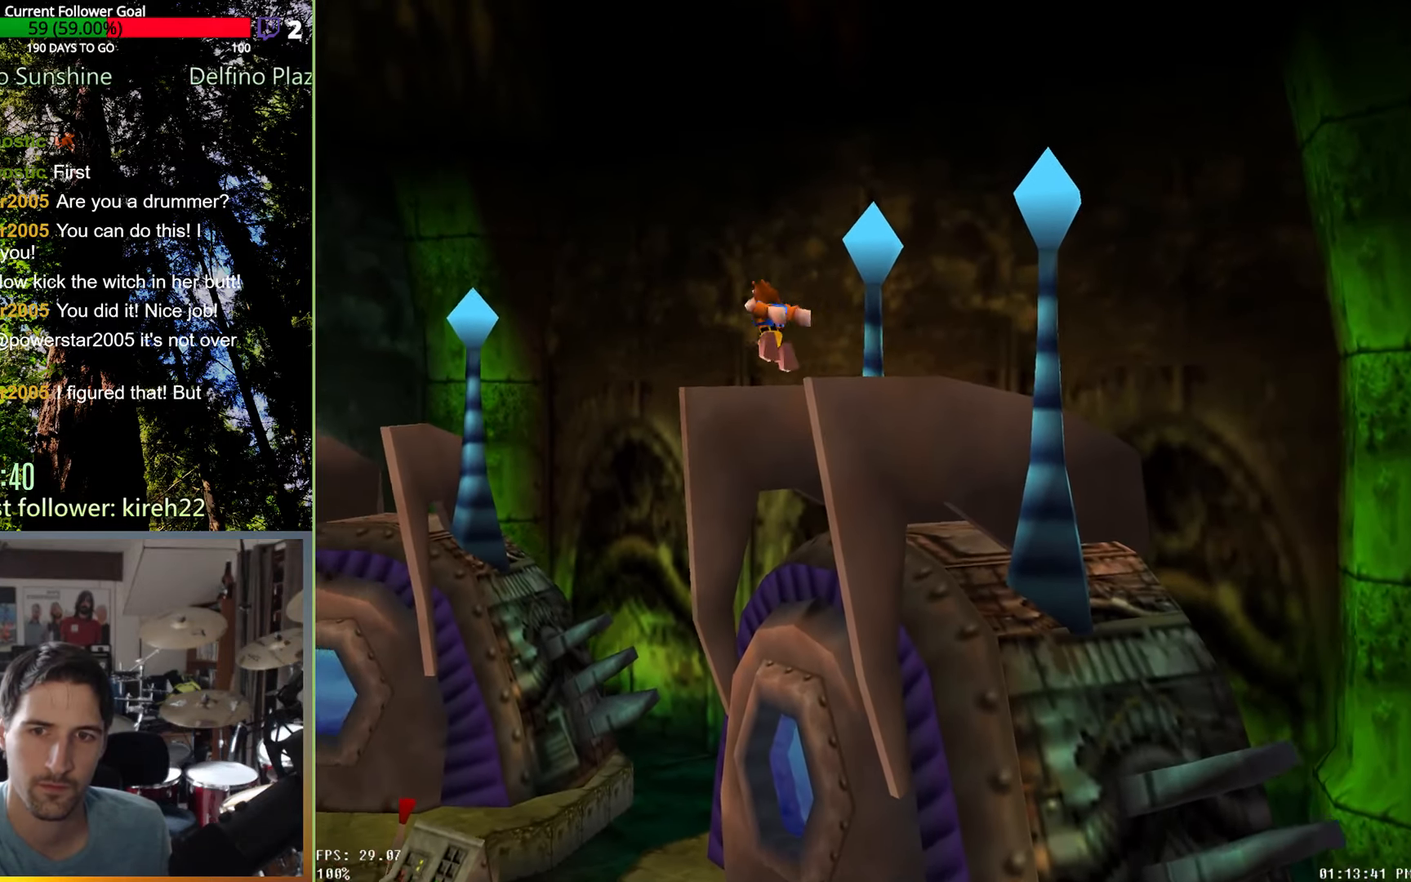
{"dt_ms": 500, "buttons": ["A"], "left_stick": "left", "right_stick": "center", "events": [[417, "left_stick", "left"]]}
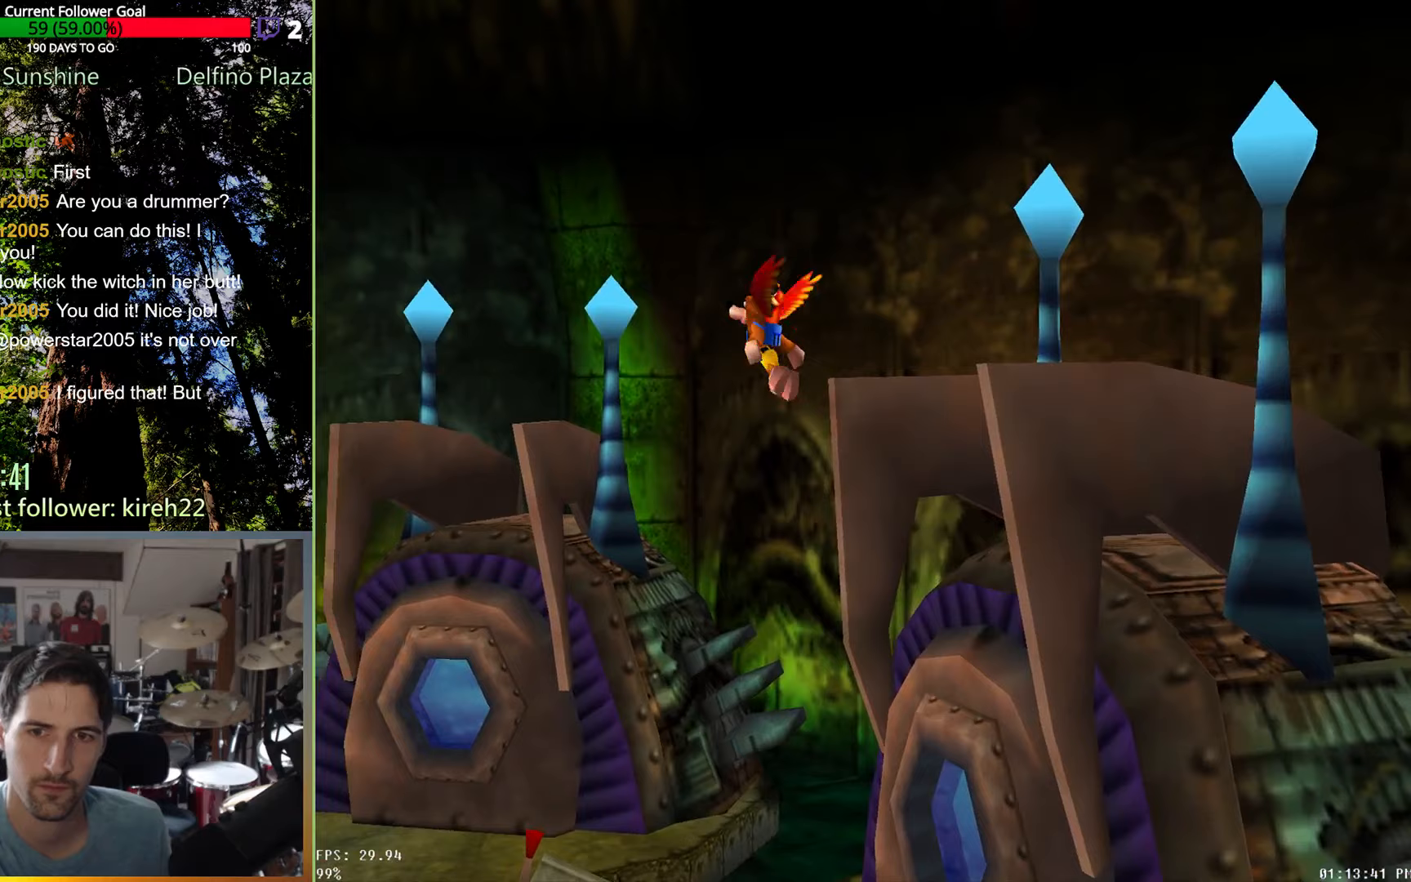
{"dt_ms": 500, "buttons": ["A"], "left_stick": "up-left", "right_stick": "center", "events": [[167, "left_stick", "up-left"]]}
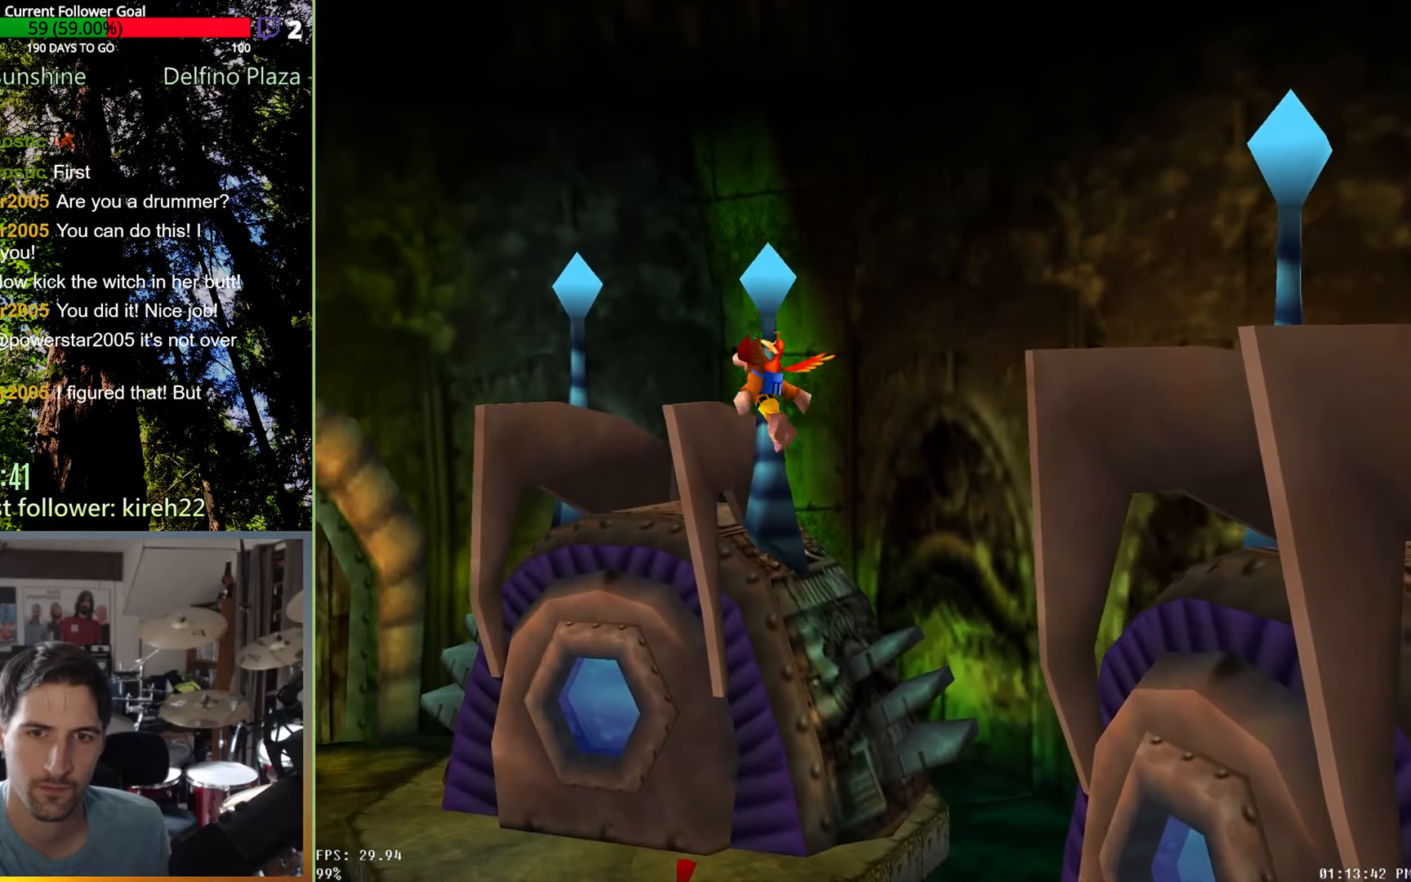
{"dt_ms": 500, "buttons": ["A"], "left_stick": "left", "right_stick": "center", "events": [[125, "A", "up"], [375, "left_stick", "left"], [438, "A", "down"]]}
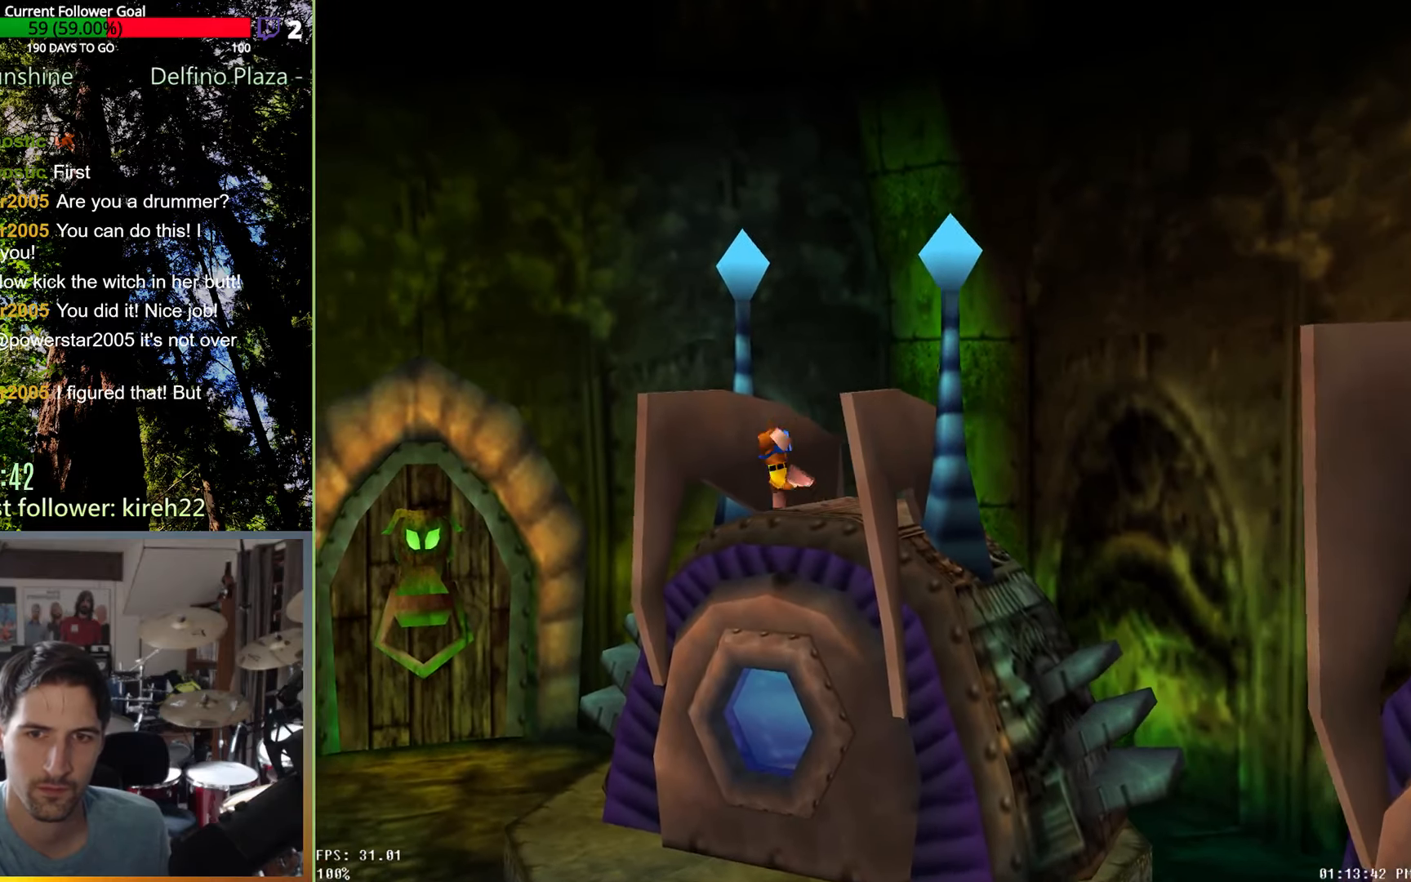
{"dt_ms": 500, "buttons": [], "left_stick": "down", "right_stick": "center", "events": [[375, "A", "up"], [396, "left_stick", "down-left"], [500, "left_stick", "down"]]}
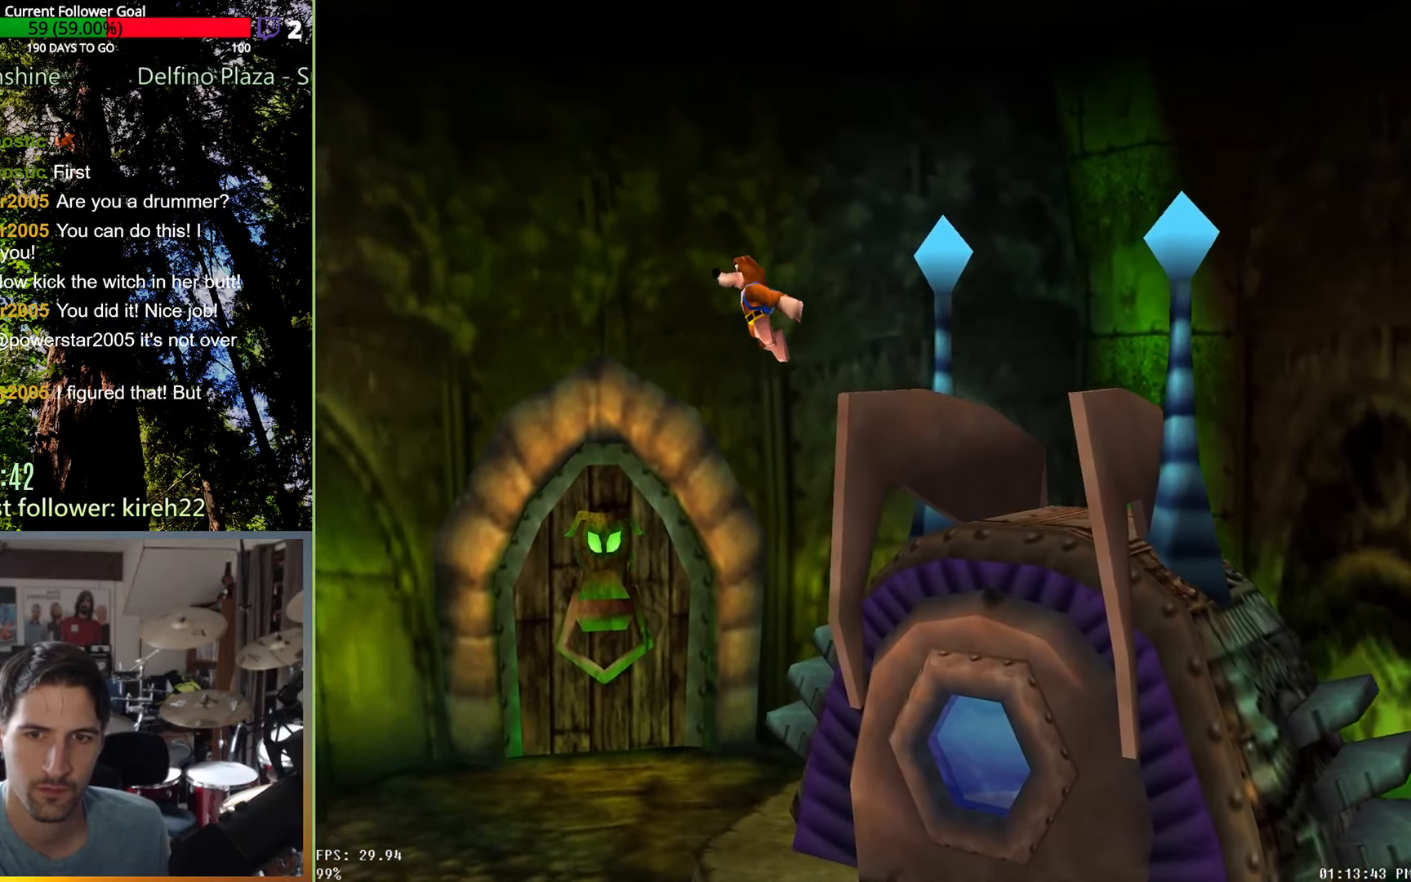
{"dt_ms": 500, "buttons": [], "left_stick": "down-right", "right_stick": "center", "events": [[208, "left_stick", "down-right"]]}
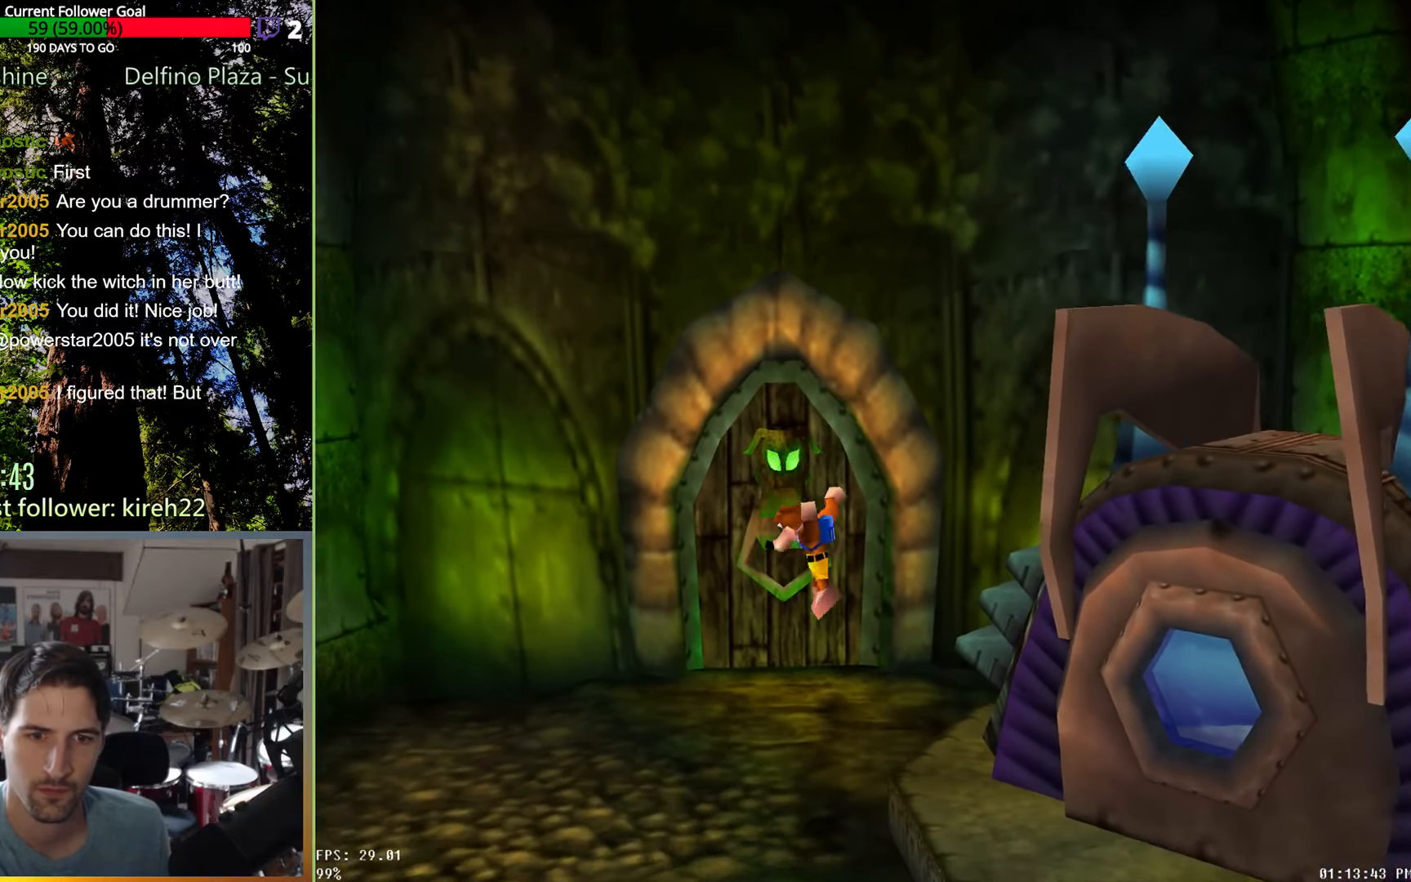
{"dt_ms": 500, "buttons": [], "left_stick": "down-right", "right_stick": "center", "events": []}
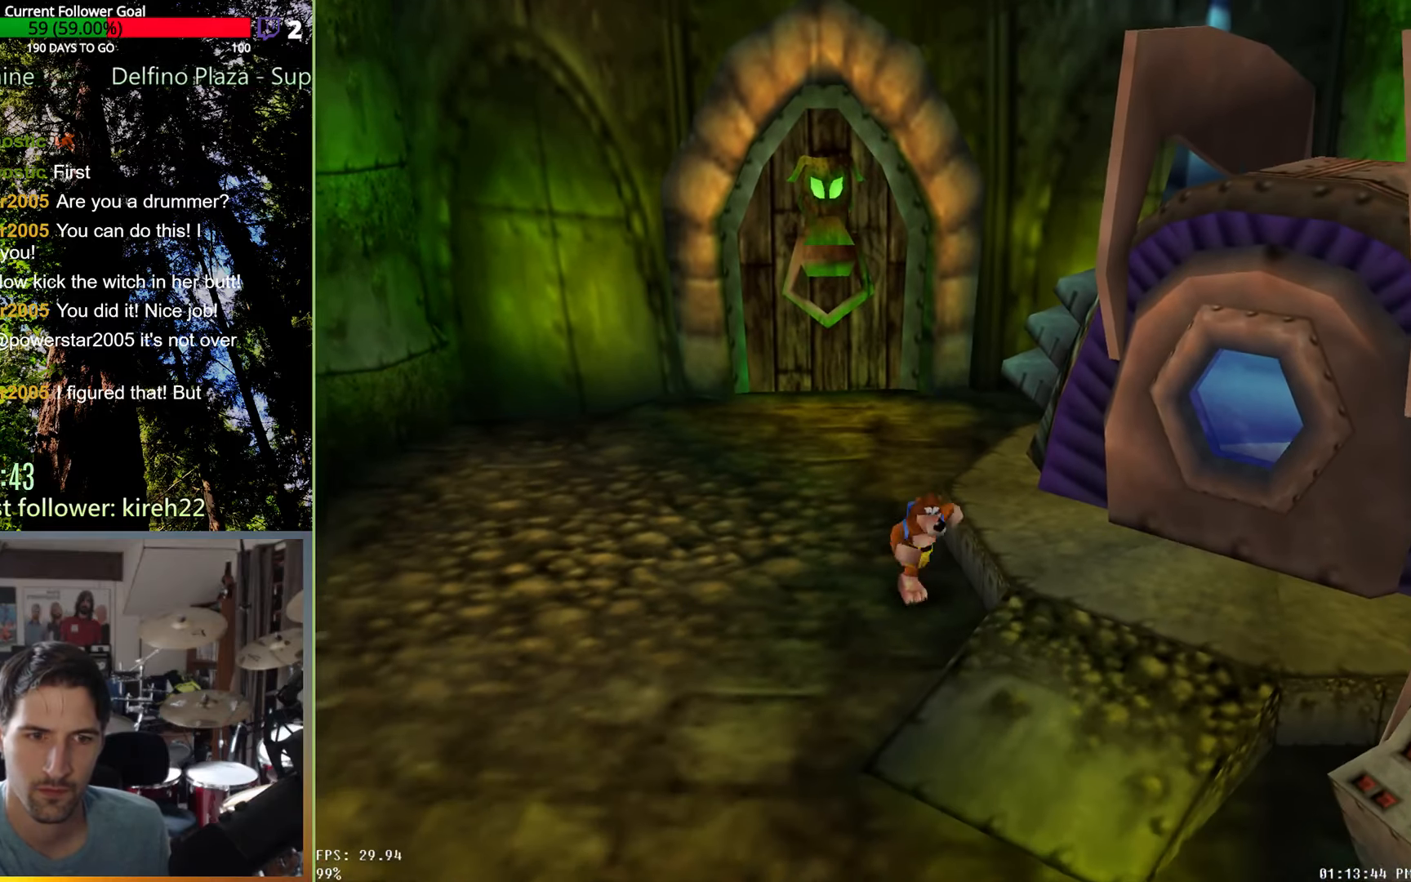
{"dt_ms": 500, "buttons": [], "left_stick": "down-right", "right_stick": "center", "events": []}
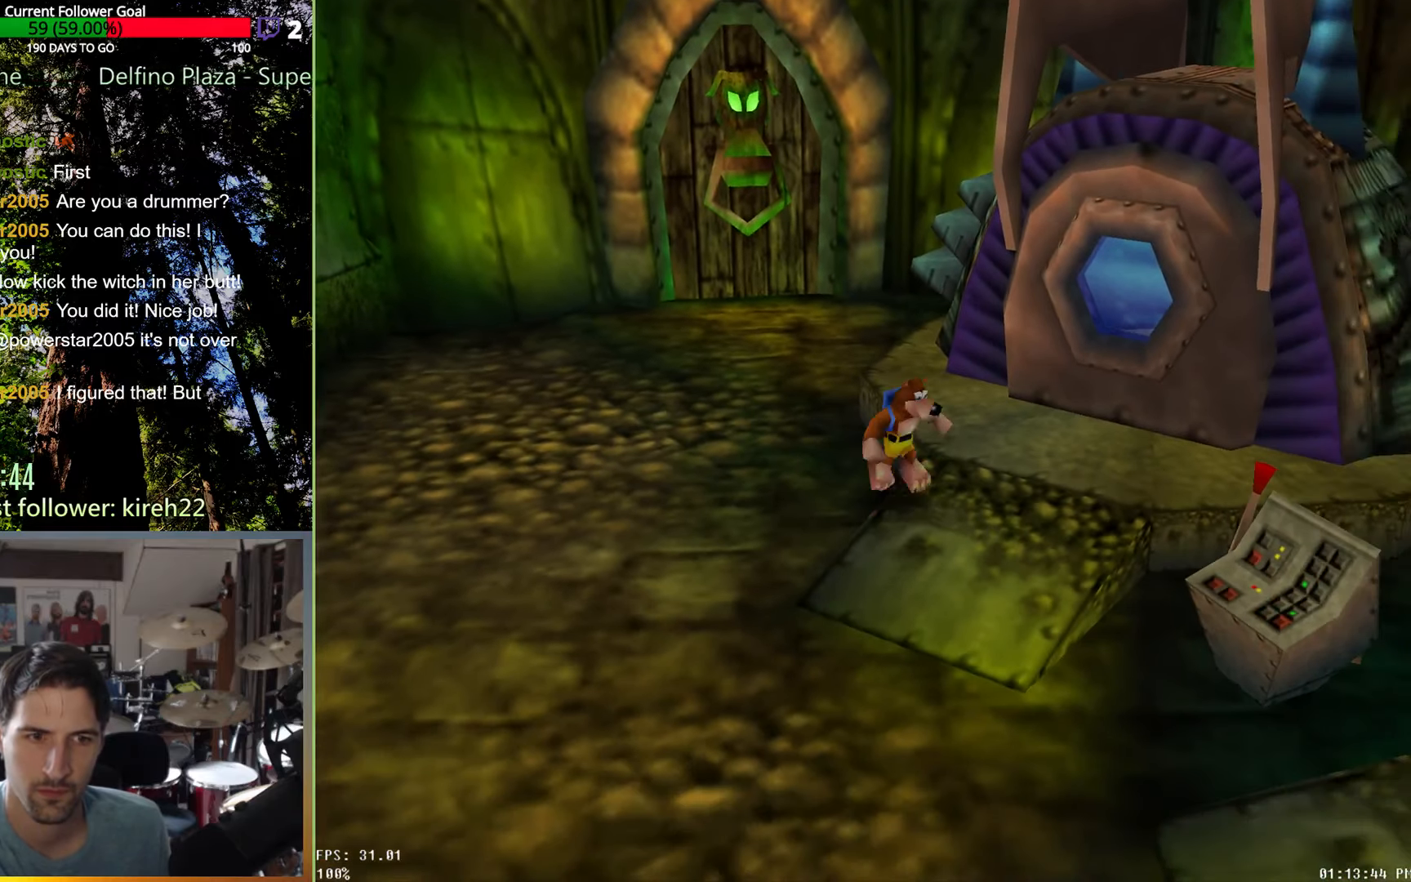
{"dt_ms": 500, "buttons": [], "left_stick": "down-right", "right_stick": "center", "events": [[146, "left_stick", "down"], [354, "left_stick", "down-right"]]}
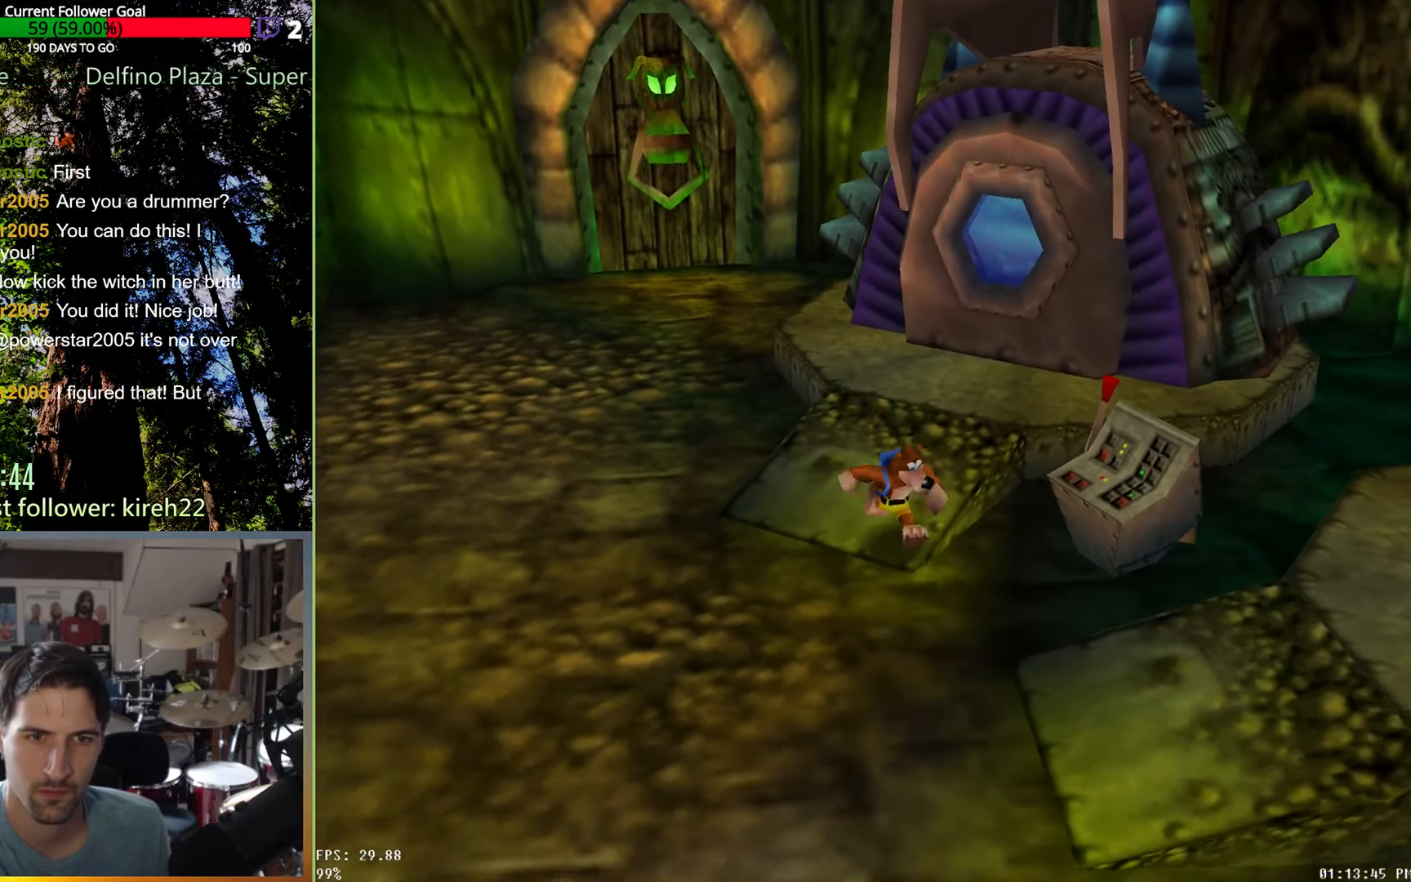
{"dt_ms": 500, "buttons": ["X"], "left_stick": "up-right", "right_stick": "center", "events": [[125, "left_stick", "up-right"], [250, "X", "down"], [313, "X", "up"], [417, "X", "down"]]}
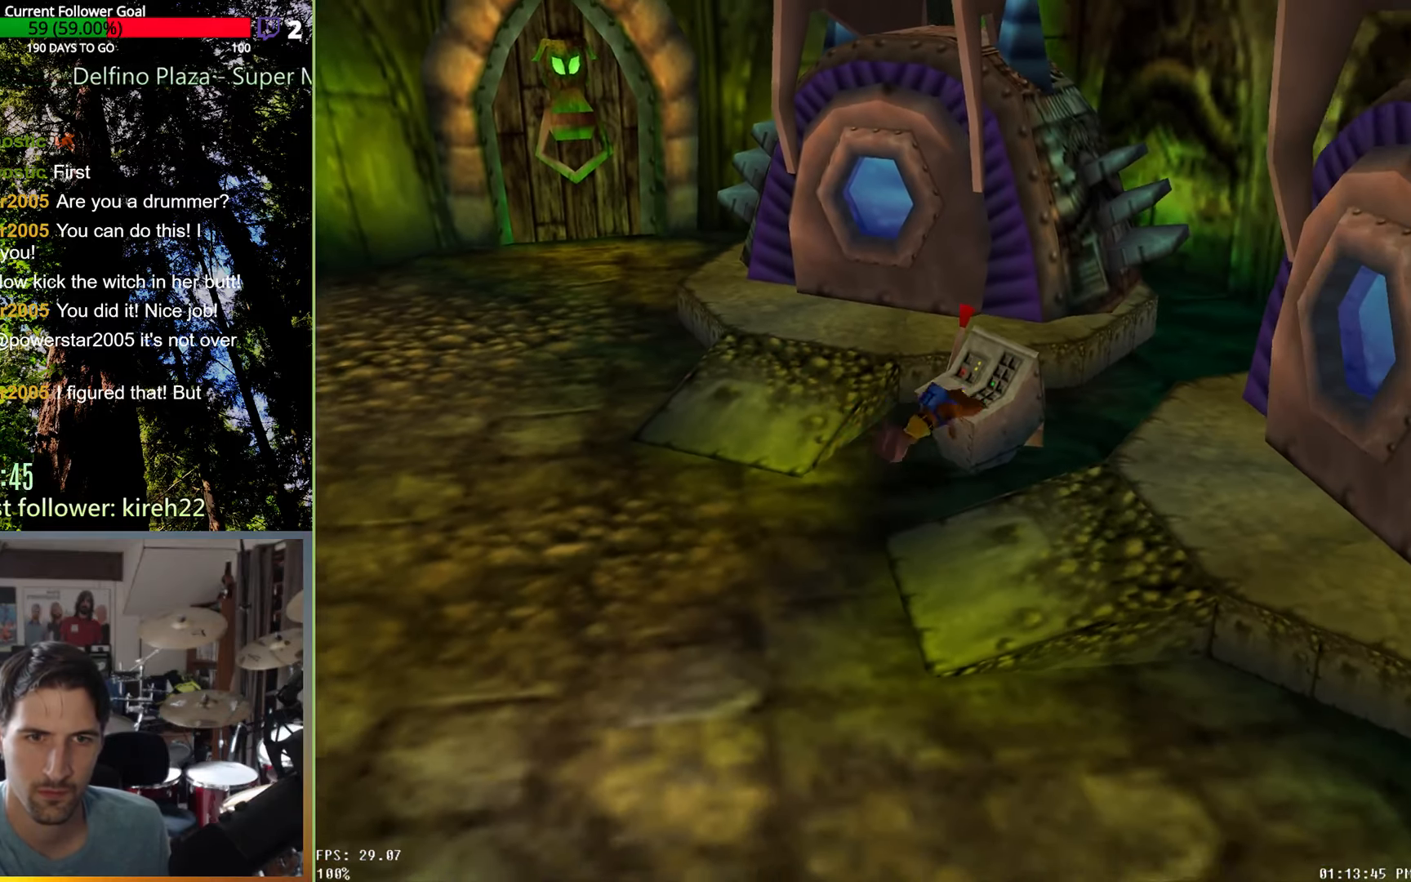
{"dt_ms": 500, "buttons": ["A"], "left_stick": "down-right", "right_stick": "center", "events": [[21, "X", "up"], [354, "left_stick", "right"], [500, "A", "down"], [500, "left_stick", "down-right"]]}
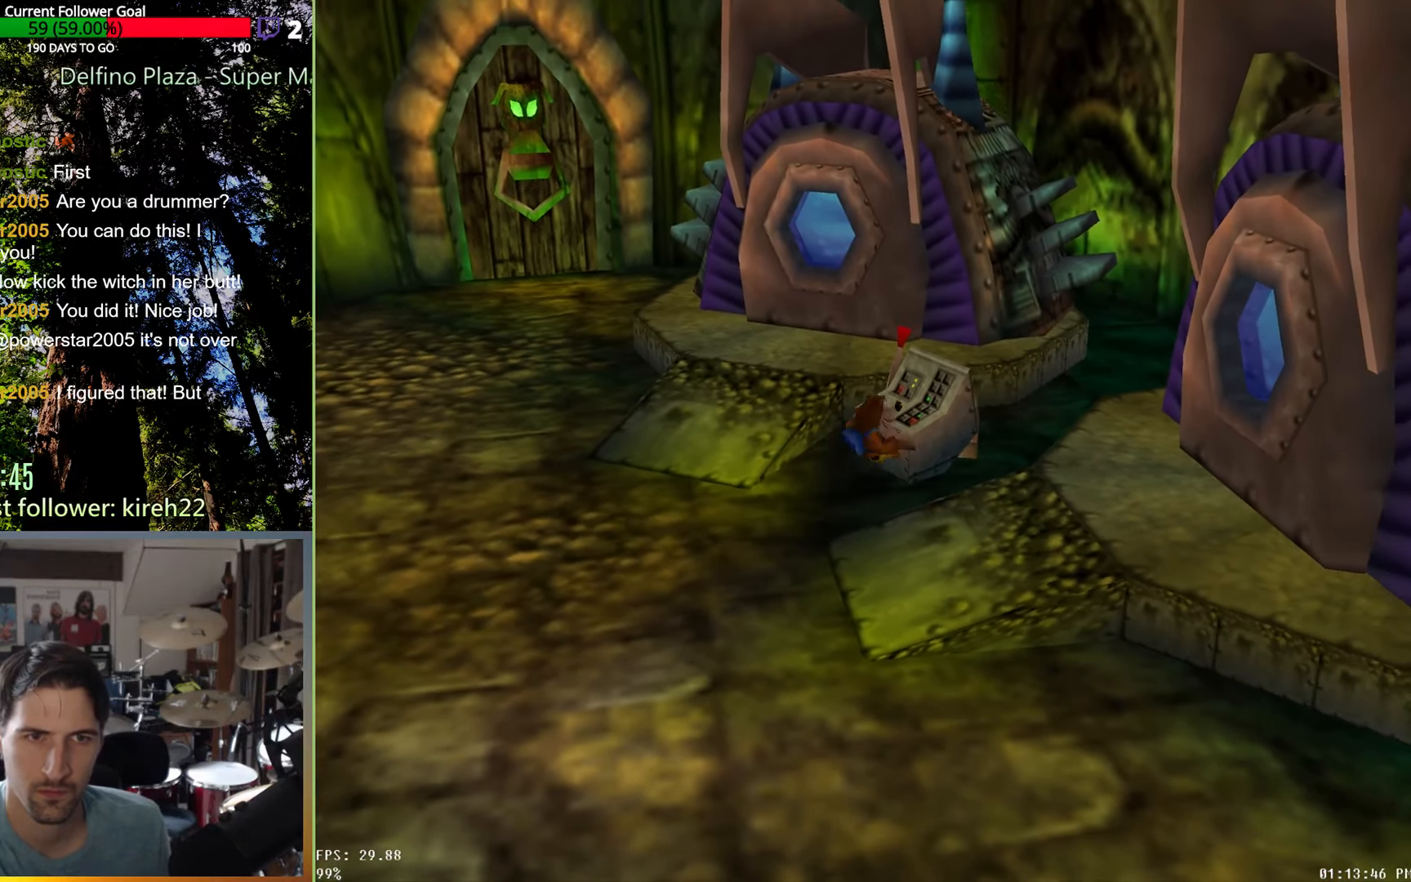
{"dt_ms": 500, "buttons": [], "left_stick": "right", "right_stick": "center", "events": [[271, "A", "up"], [417, "left_stick", "right"]]}